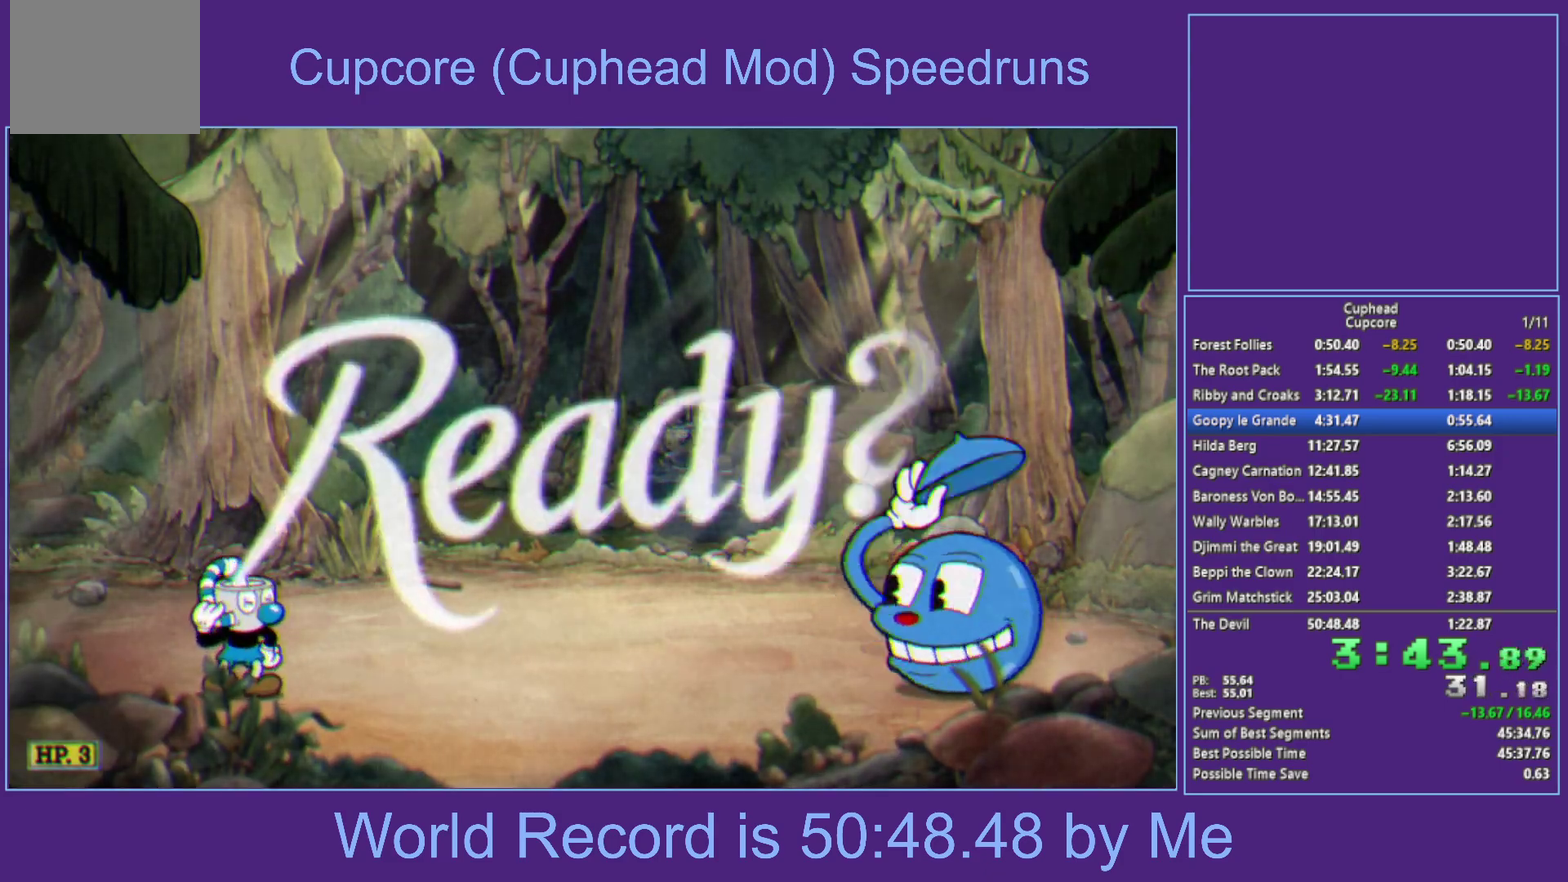
Gameplay with a controller (Xbox layout); each line is a JSON object with the inputs held at the frame after it. "events" lists button and stick changes between this image and that frame as [ms after this image, input, new state], when the widget could be followed in between.
{"buttons": [], "left_stick": "up-right", "right_stick": "center", "events": [[67, "left_stick", "up-right"]]}
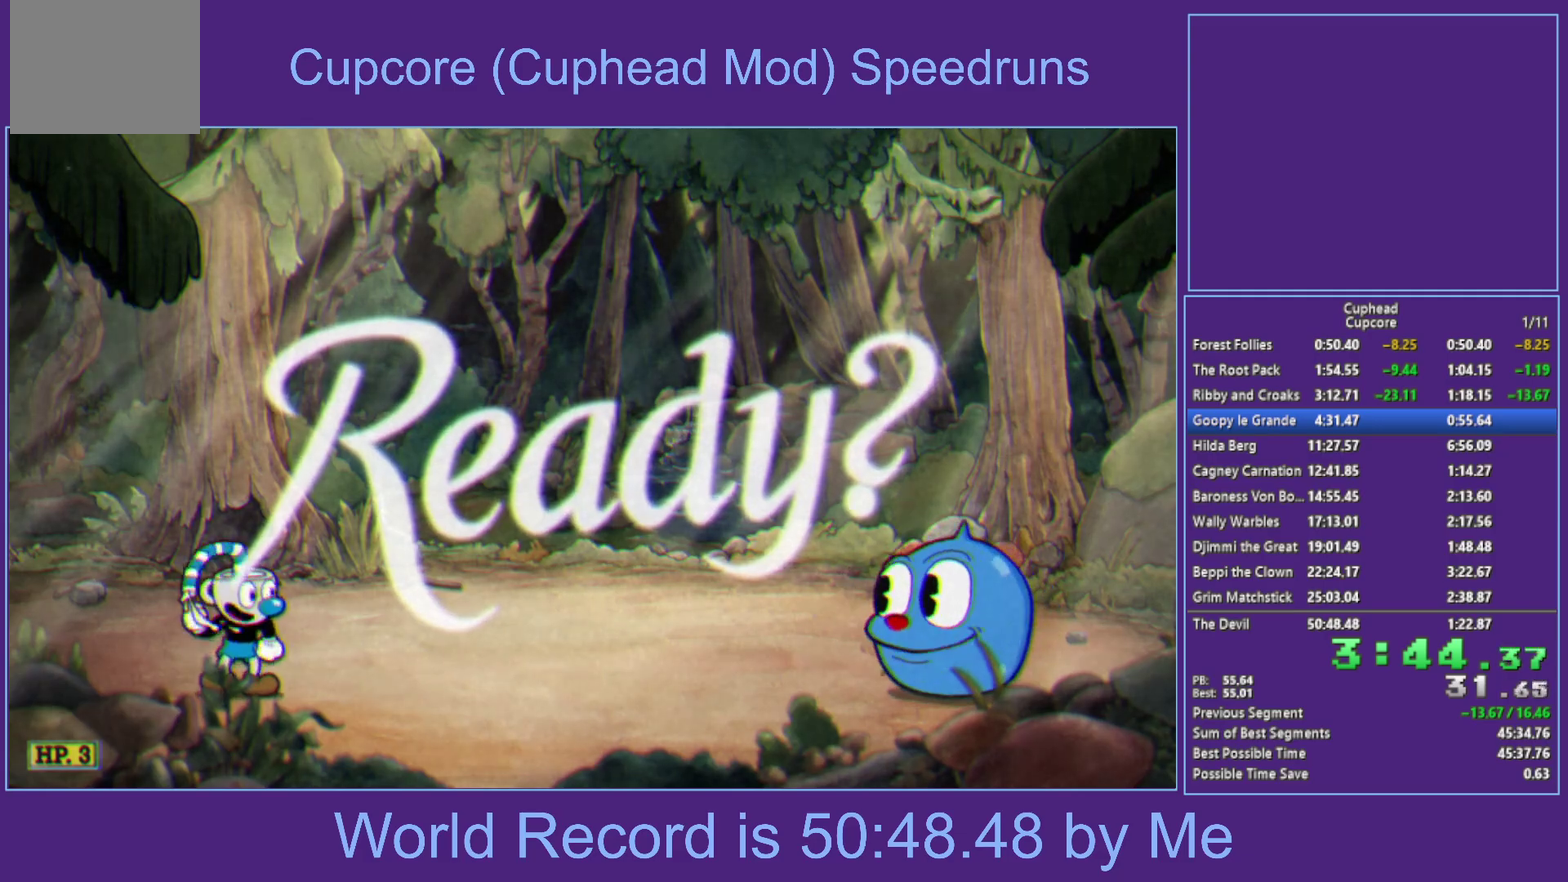
{"buttons": ["A"], "left_stick": "up-right", "right_stick": "center", "events": [[400, "A", "down"]]}
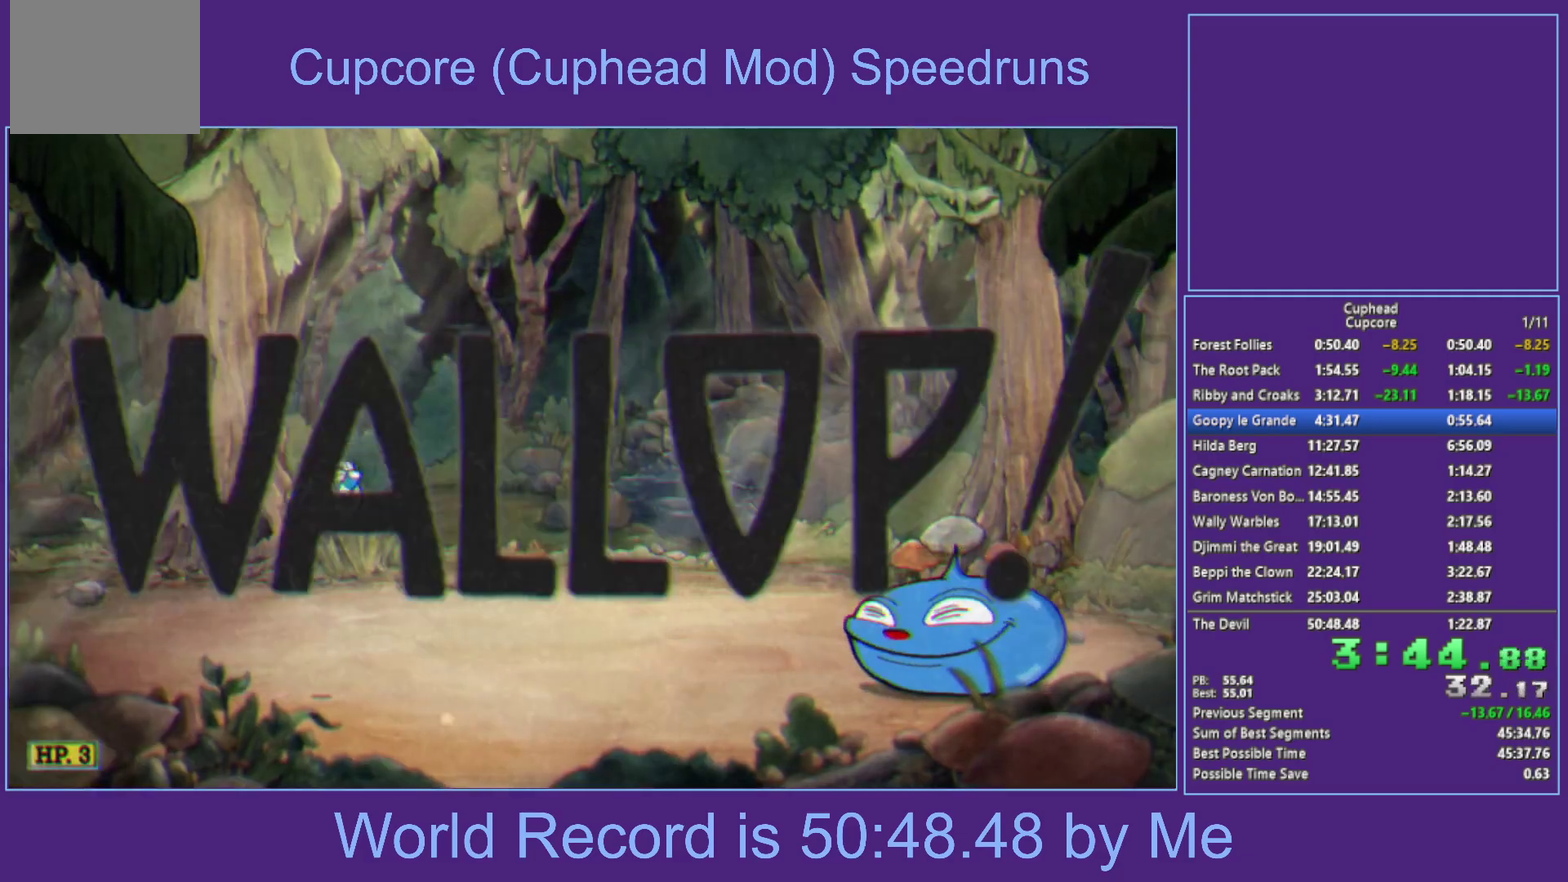
{"buttons": [], "left_stick": "right", "right_stick": "center", "events": [[83, "A", "up"], [167, "X", "down"], [300, "X", "up"], [500, "left_stick", "right"]]}
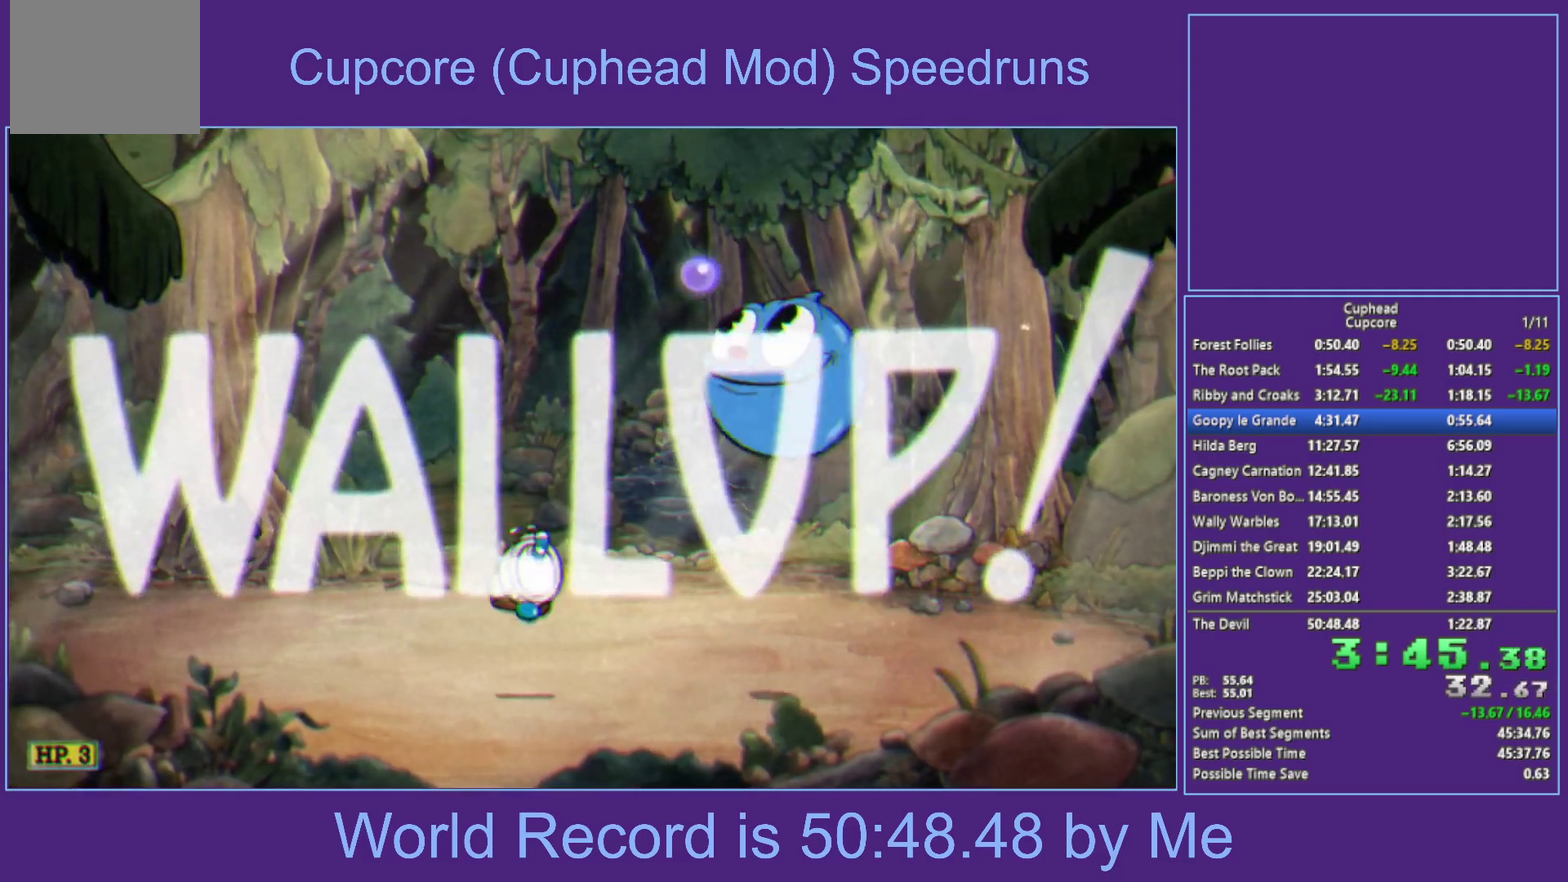
{"buttons": ["X", "R1"], "left_stick": "center", "right_stick": "center", "events": [[283, "left_stick", "left"], [300, "R1", "down"], [317, "X", "down"], [383, "L1", "down"], [483, "L1", "up"], [500, "left_stick", "center"]]}
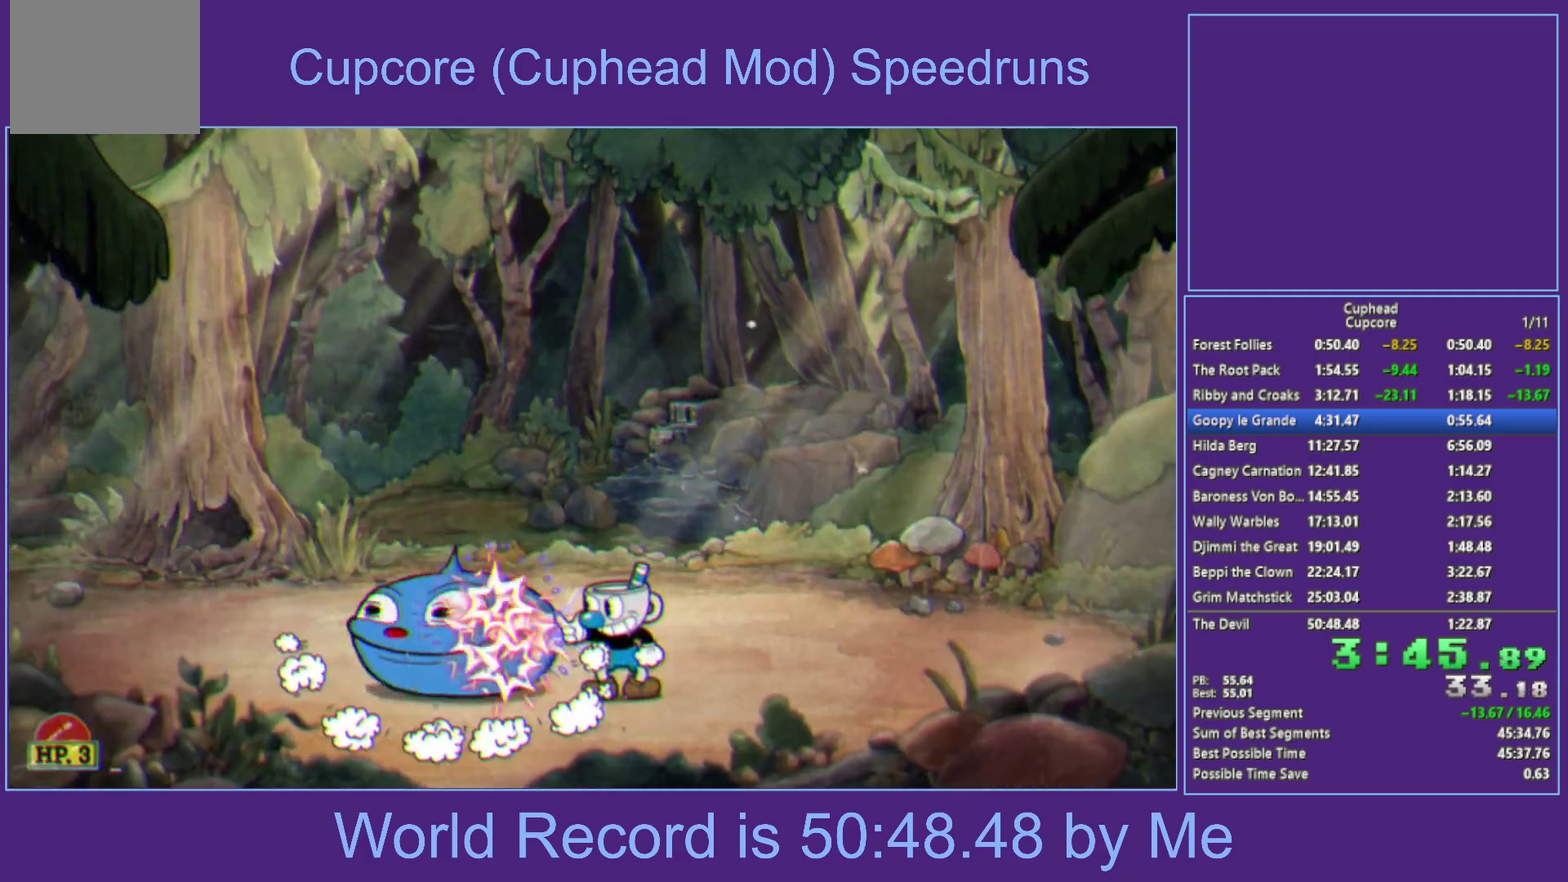
{"buttons": ["X"], "left_stick": "left", "right_stick": "center", "events": [[117, "A", "down"], [133, "L1", "down"], [350, "A", "up"], [350, "L1", "up"], [433, "left_stick", "left"], [500, "R1", "up"]]}
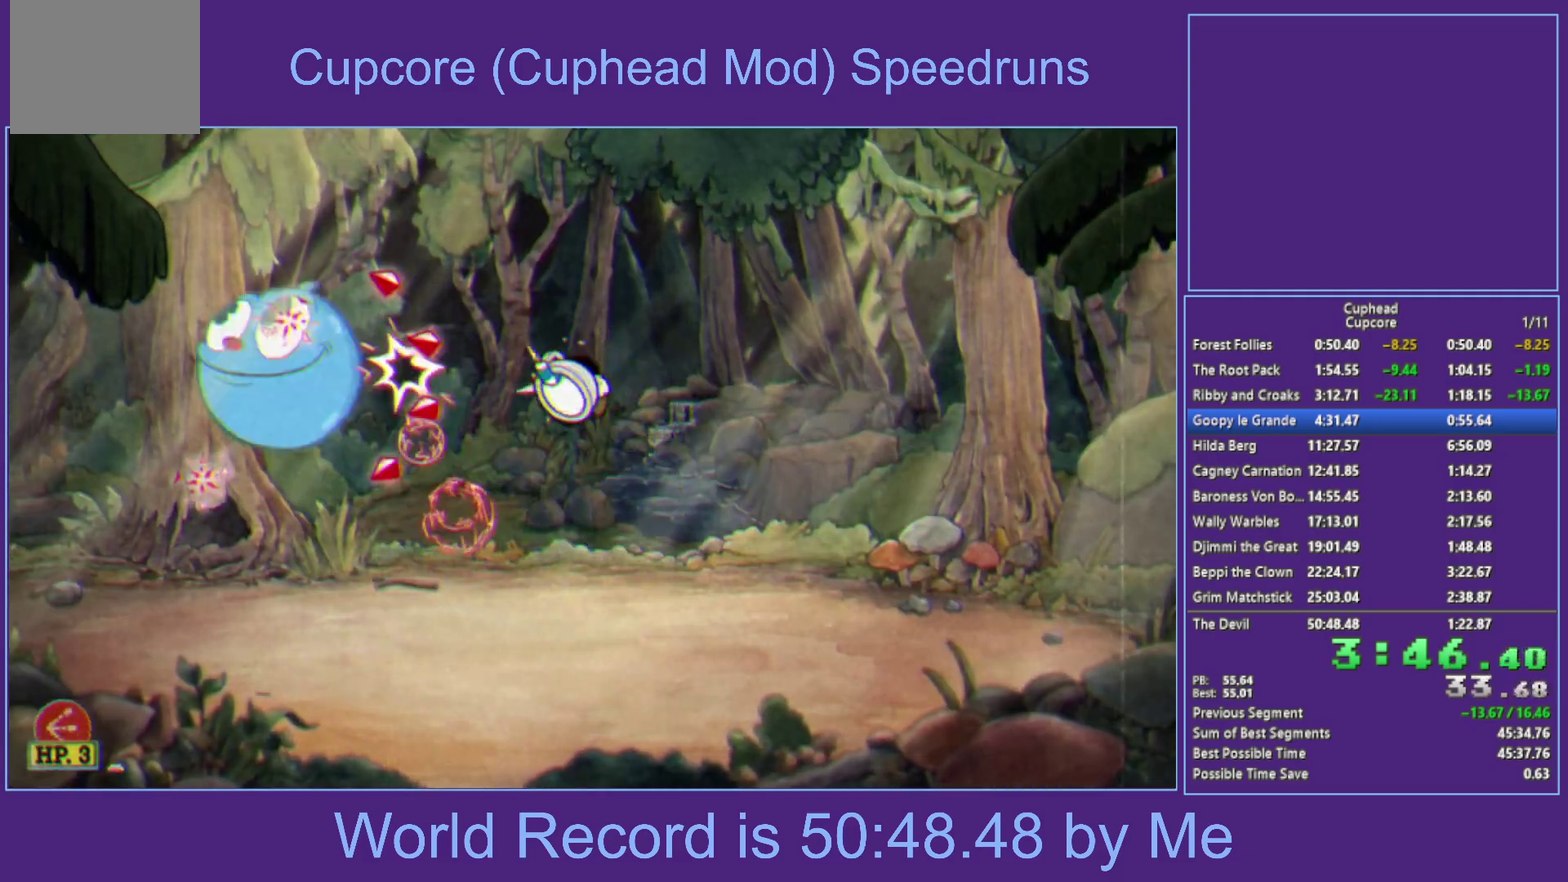
{"buttons": ["X", "L1"], "left_stick": "left", "right_stick": "center", "events": [[33, "L1", "down"], [117, "L1", "up"], [167, "L1", "down"], [283, "L1", "up"], [467, "L1", "down"]]}
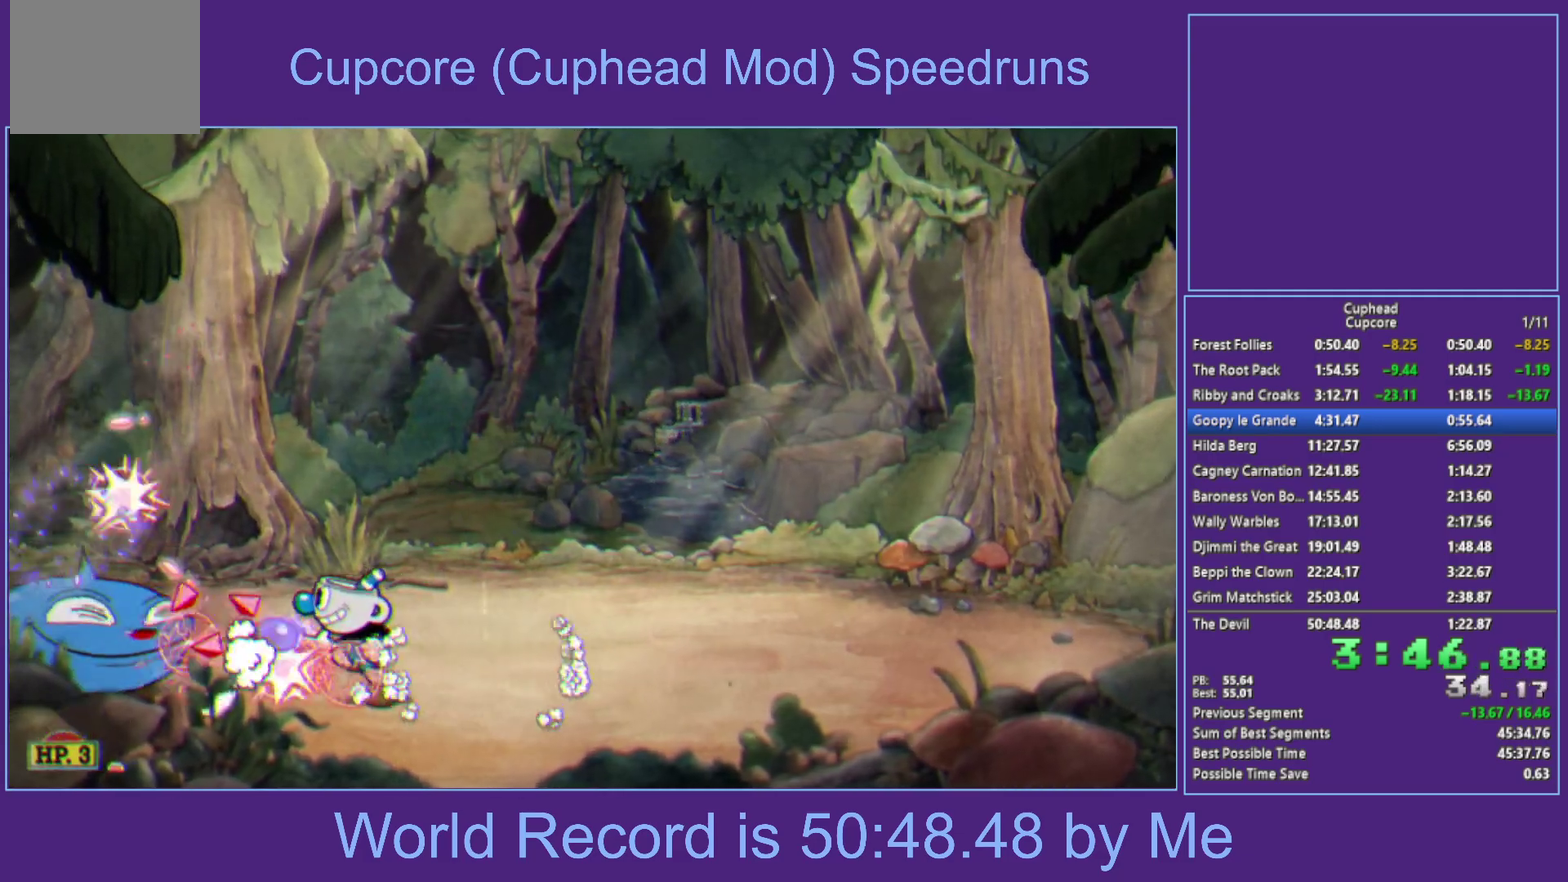
{"buttons": ["X", "L1"], "left_stick": "up", "right_stick": "center", "events": [[33, "L1", "up"], [83, "L1", "down"], [200, "L1", "up"], [233, "left_stick", "center"], [300, "left_stick", "up"], [317, "L1", "down"], [383, "L1", "up"], [433, "L1", "down"]]}
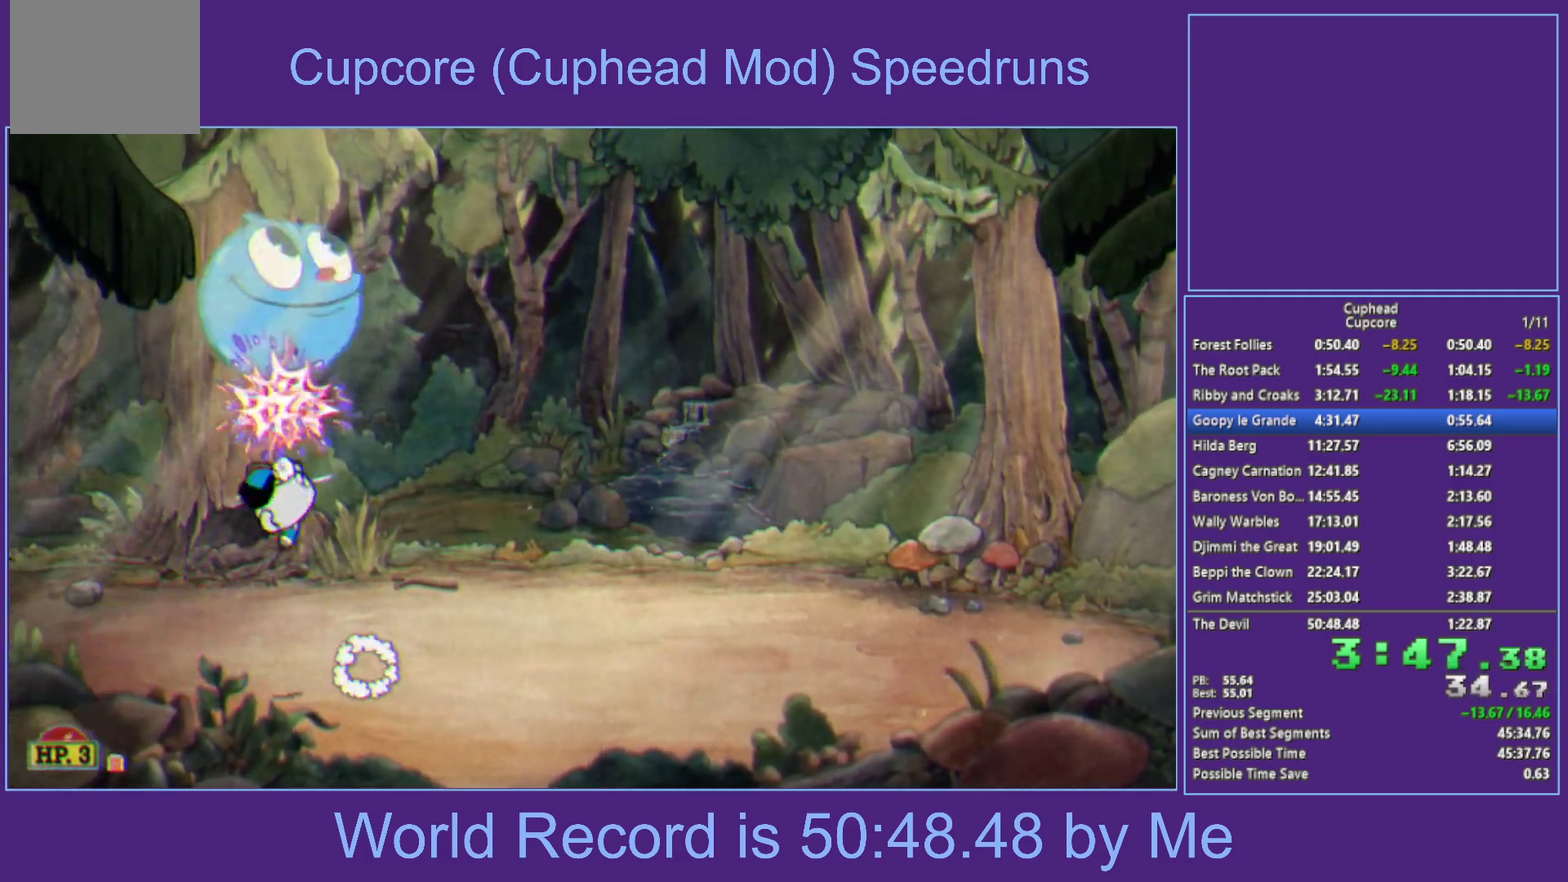
{"buttons": ["X"], "left_stick": "right", "right_stick": "center", "events": [[50, "L1", "up"], [150, "left_stick", "up-right"], [267, "L1", "down"], [317, "left_stick", "right"], [500, "L1", "up"]]}
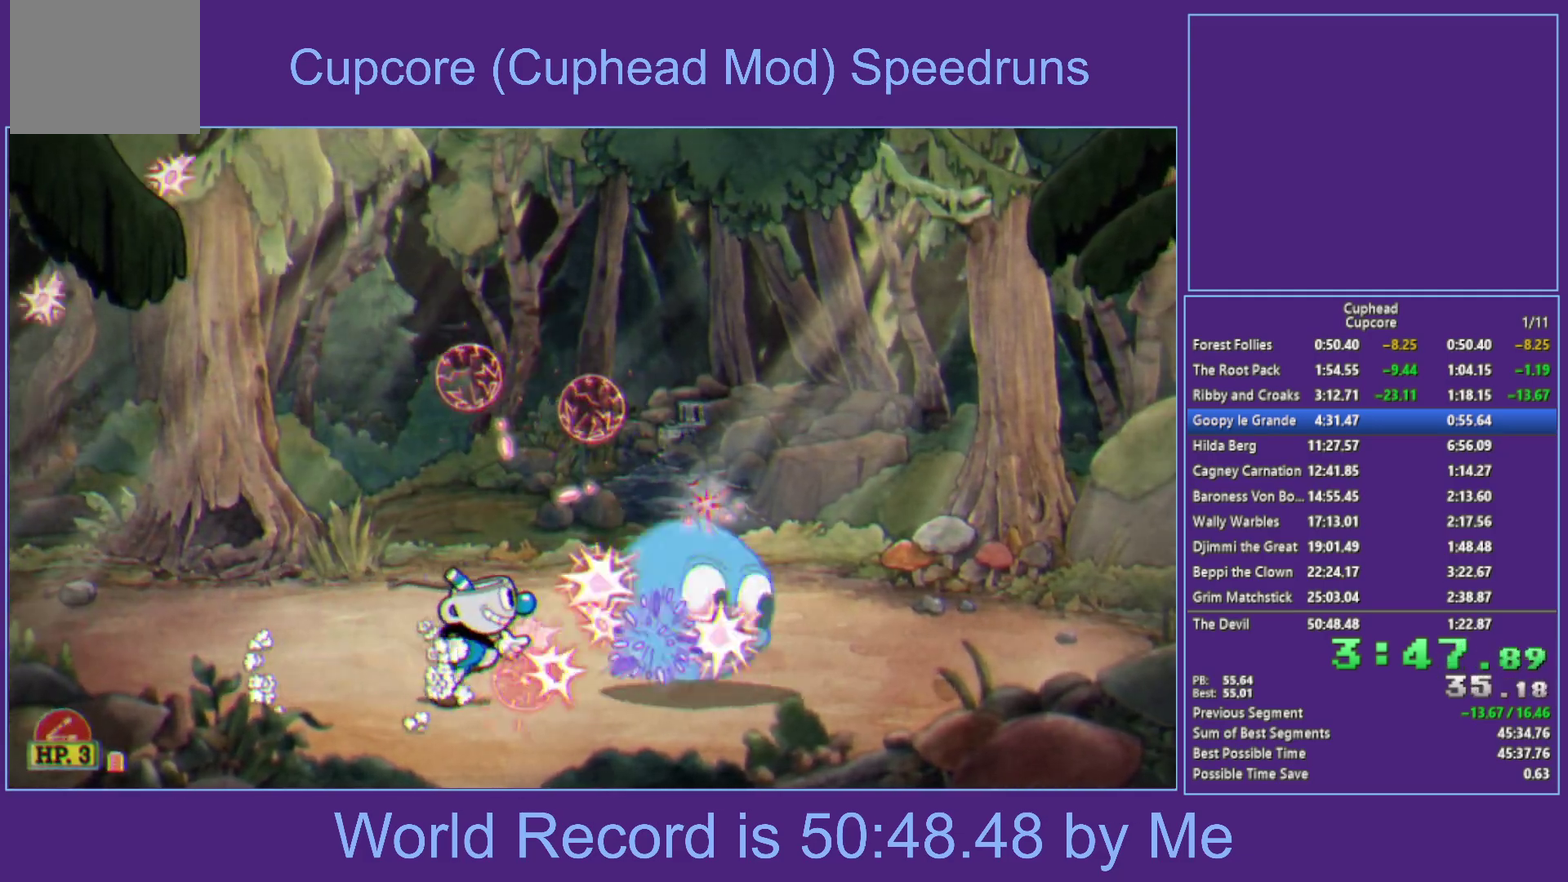
{"buttons": ["X"], "left_stick": "right", "right_stick": "center", "events": [[150, "left_stick", "center"], [167, "L1", "down"], [233, "L1", "up"], [300, "L1", "down"], [317, "A", "down"], [367, "left_stick", "right"], [400, "L1", "up"], [417, "A", "up"]]}
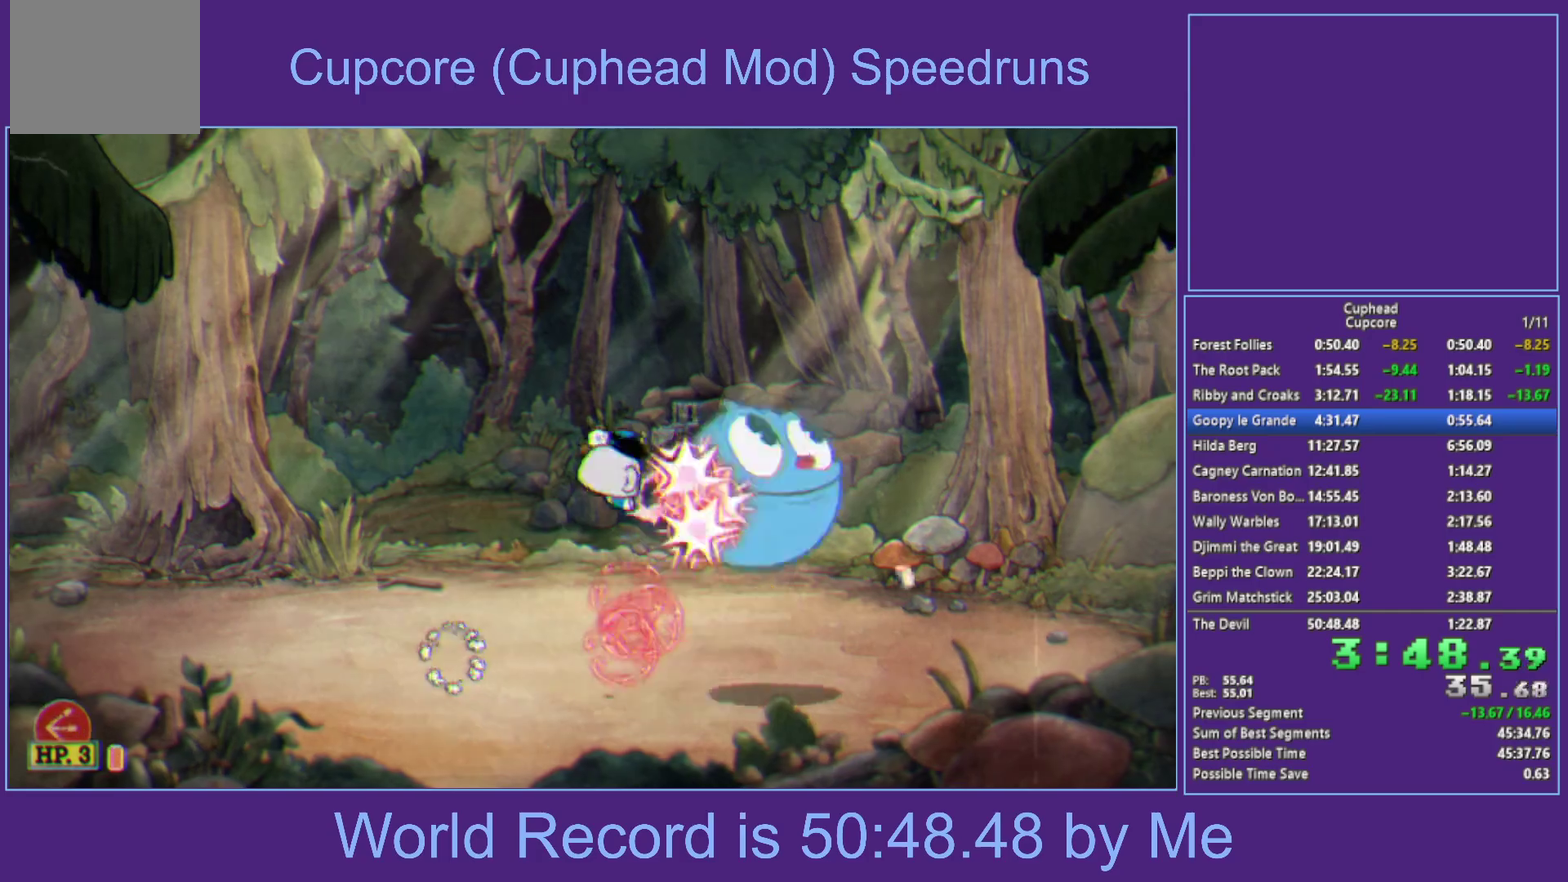
{"buttons": ["X", "L1"], "left_stick": "center", "right_stick": "center", "events": [[33, "L1", "down"], [117, "L1", "up"], [167, "L1", "down"], [217, "left_stick", "up-right"], [267, "left_stick", "right"], [300, "L1", "up"], [483, "L1", "down"], [483, "left_stick", "center"]]}
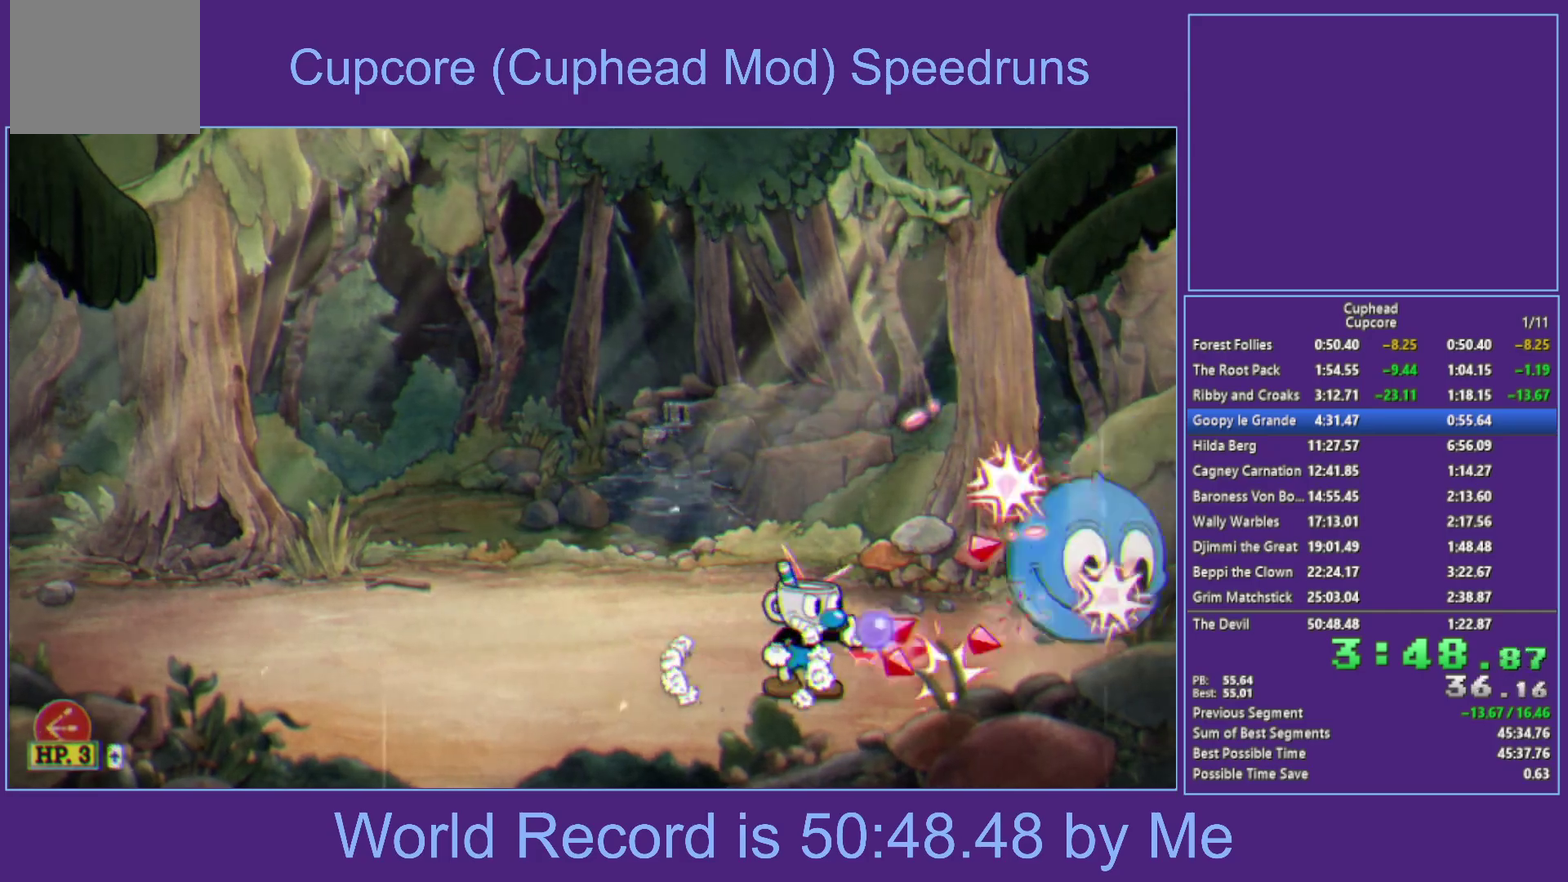
{"buttons": ["X", "L1"], "left_stick": "up", "right_stick": "center", "events": [[117, "left_stick", "right"], [217, "L1", "up"], [283, "left_stick", "center"], [367, "L1", "down"], [433, "left_stick", "up"]]}
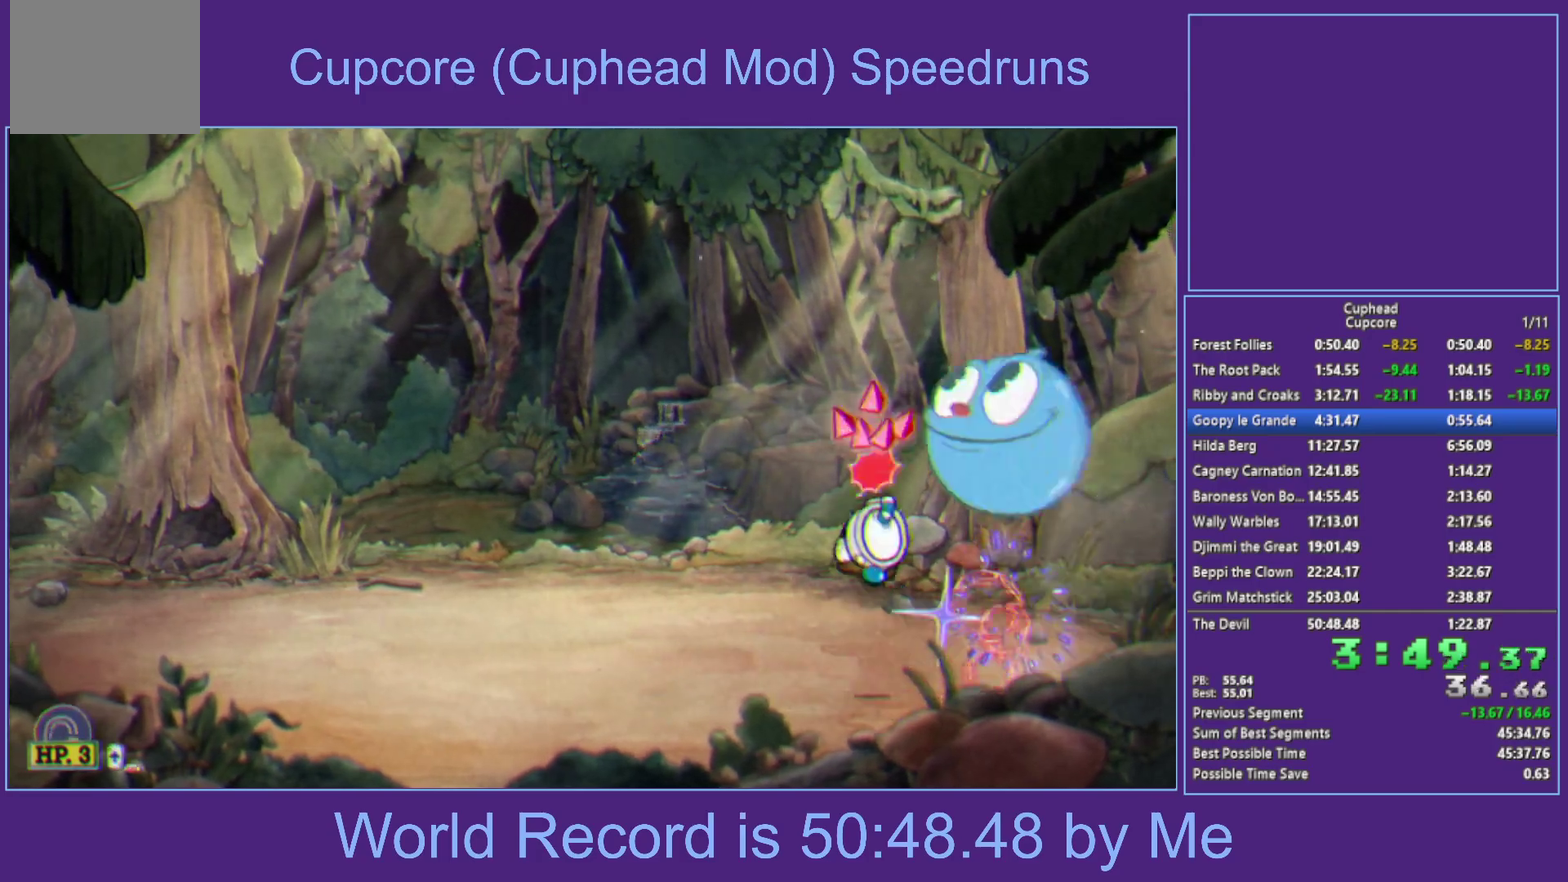
{"buttons": ["X", "L1"], "left_stick": "left", "right_stick": "center", "events": [[117, "L1", "up"], [183, "left_stick", "up-left"], [300, "L1", "down"], [367, "L1", "up"], [417, "L1", "down"], [500, "left_stick", "left"]]}
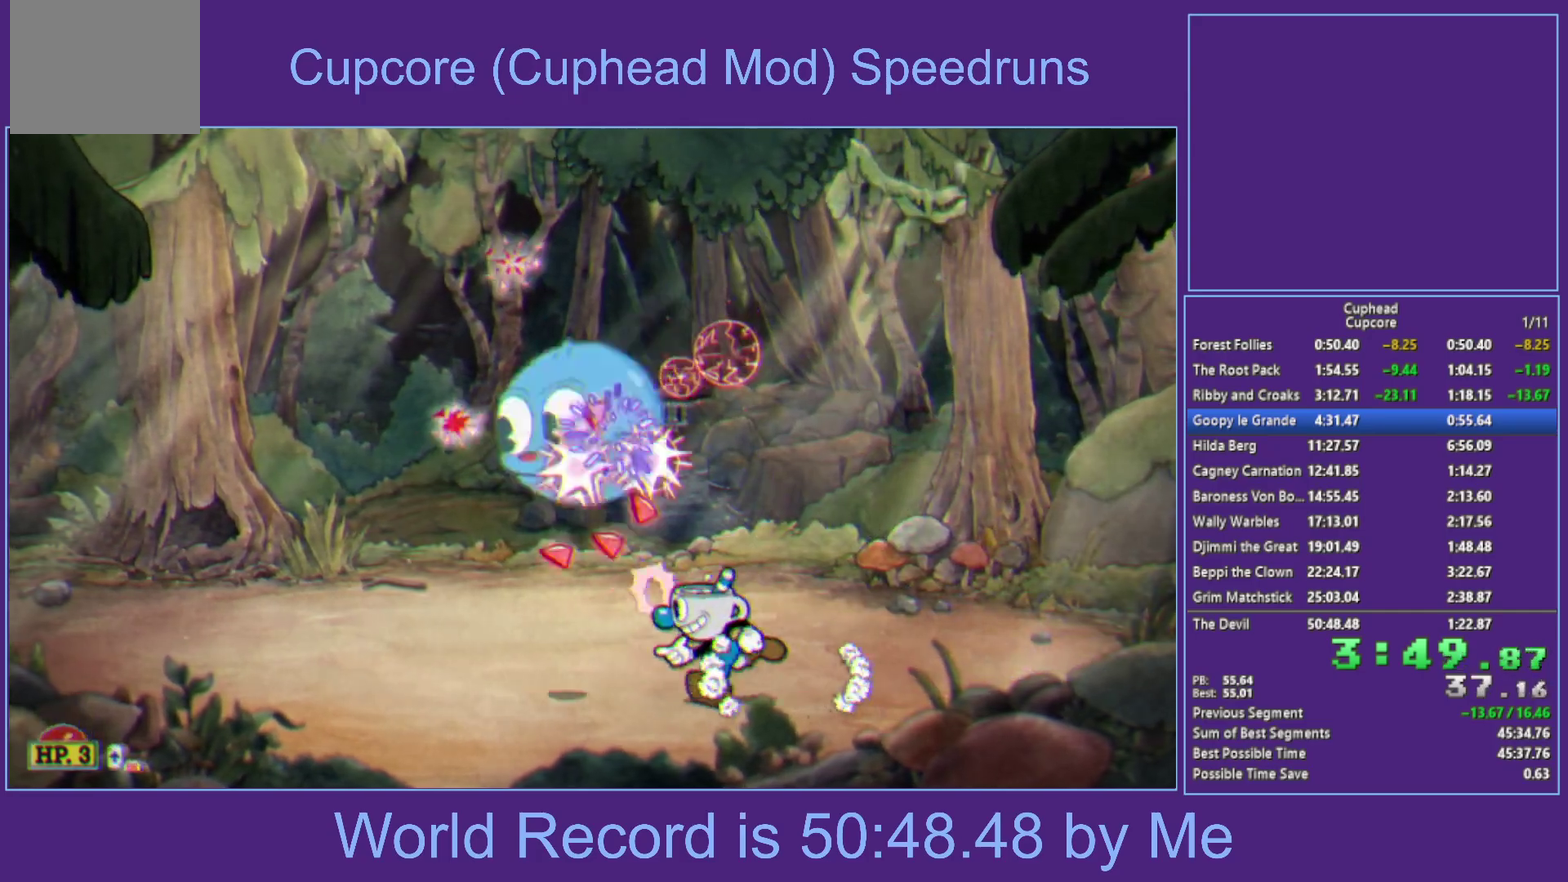
{"buttons": ["X", "R1"], "left_stick": "center", "right_stick": "center", "events": [[50, "L1", "up"], [200, "R1", "down"], [217, "left_stick", "center"], [250, "L1", "down"], [317, "L1", "up"], [383, "L1", "down"], [467, "L1", "up"]]}
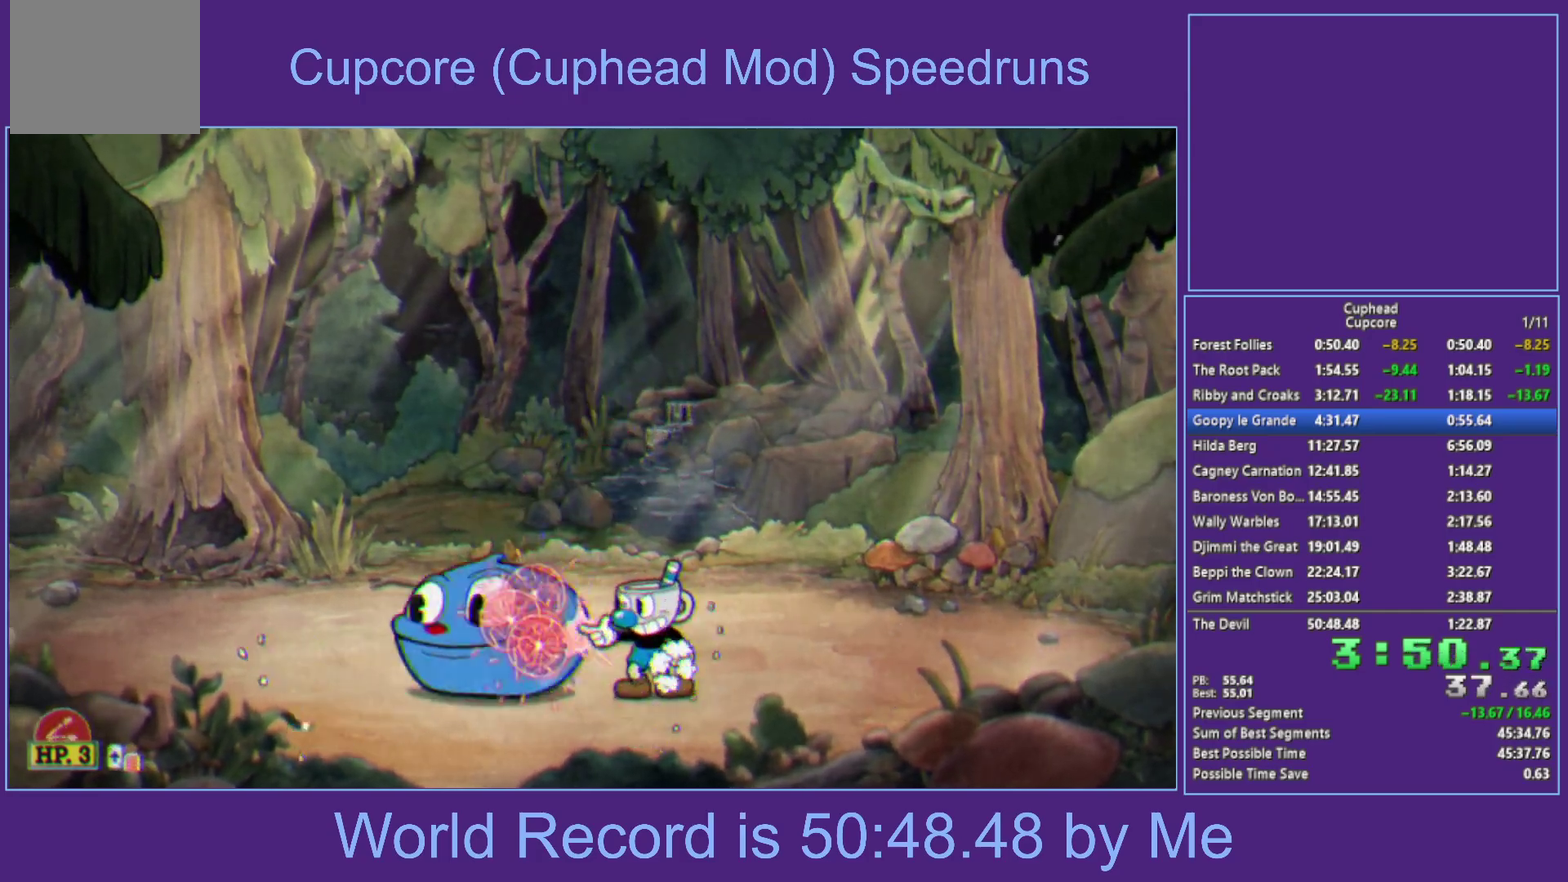
{"buttons": ["X", "R1"], "left_stick": "center", "right_stick": "center", "events": [[117, "L1", "down"], [333, "L1", "up"]]}
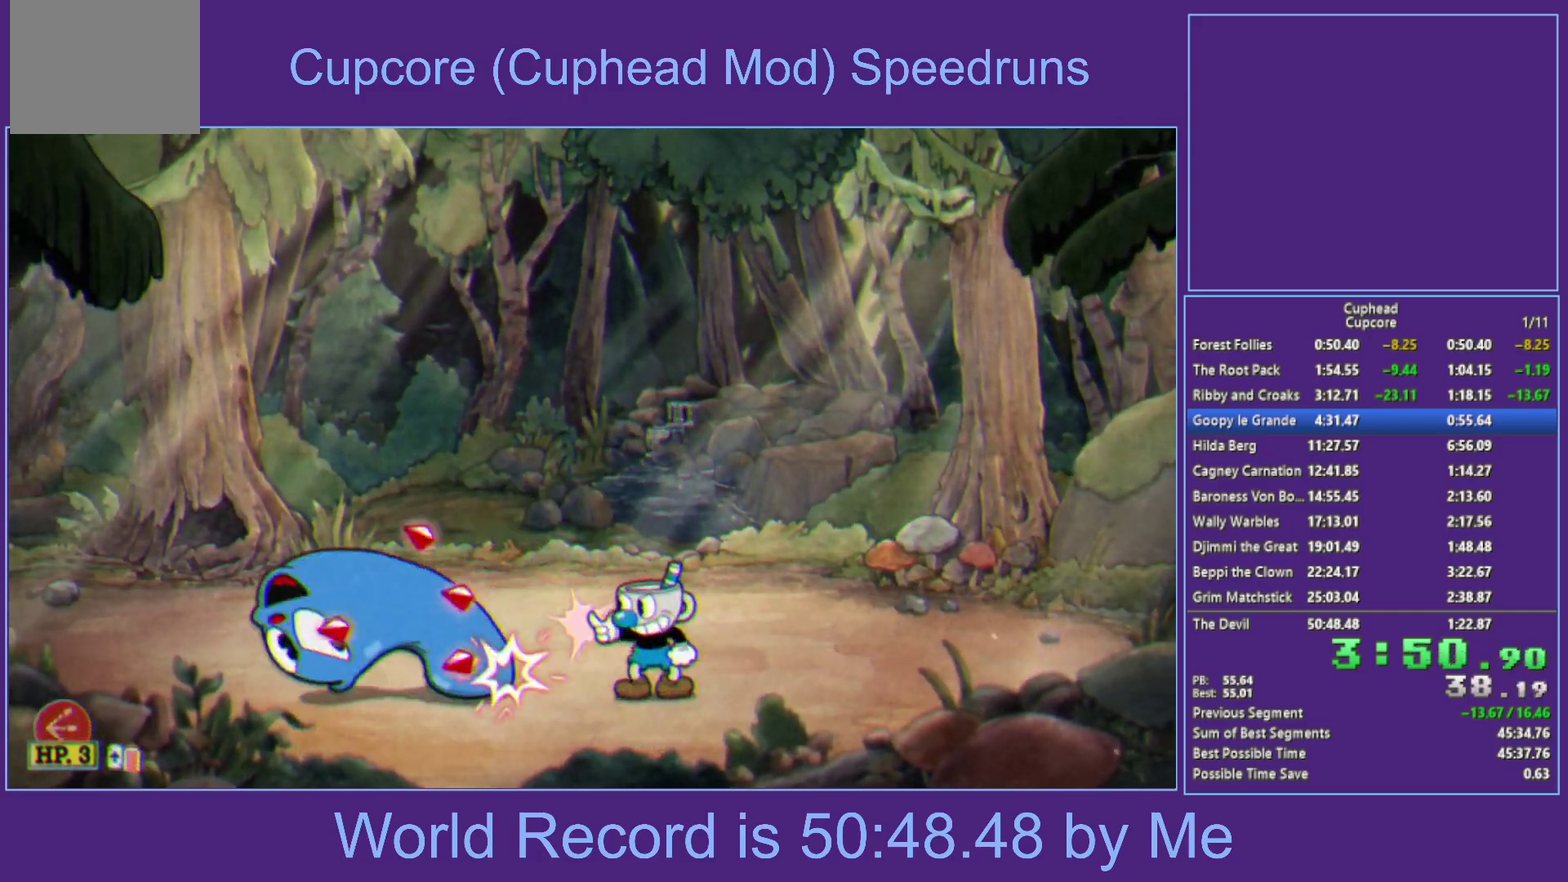
{"buttons": ["X", "L1"], "left_stick": "down-left", "right_stick": "center", "events": [[33, "L1", "down"], [33, "R1", "up"], [117, "L1", "up"], [167, "L1", "down"], [267, "L1", "up"], [283, "left_stick", "down-left"], [400, "L1", "down"]]}
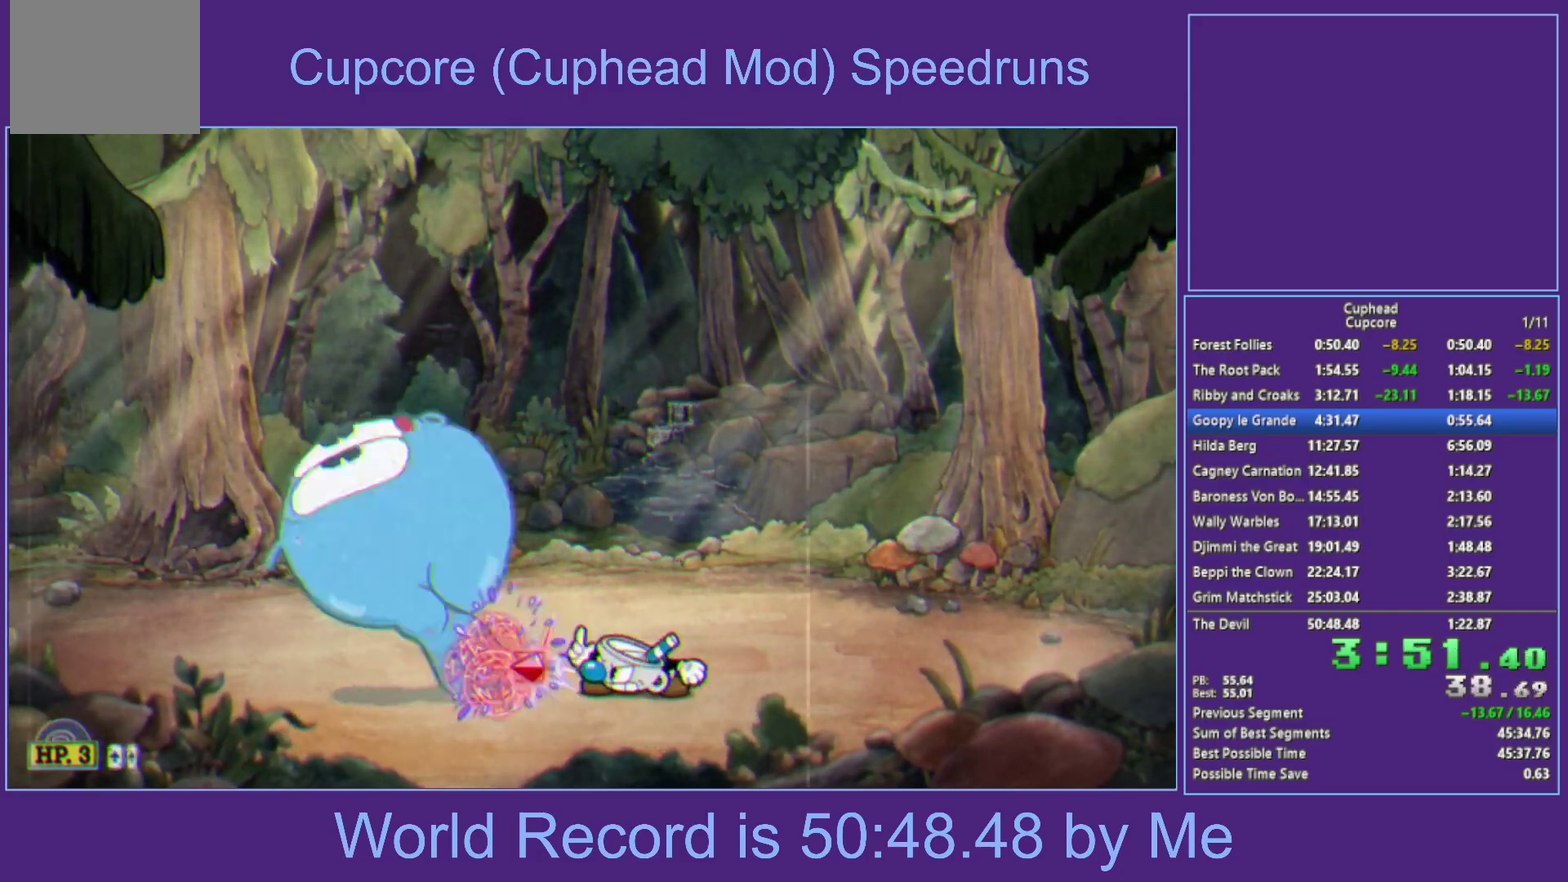
{"buttons": ["X"], "left_stick": "down-left", "right_stick": "center", "events": [[83, "L1", "up"], [150, "B", "down"], [200, "L1", "down"], [333, "L1", "up"], [483, "B", "up"]]}
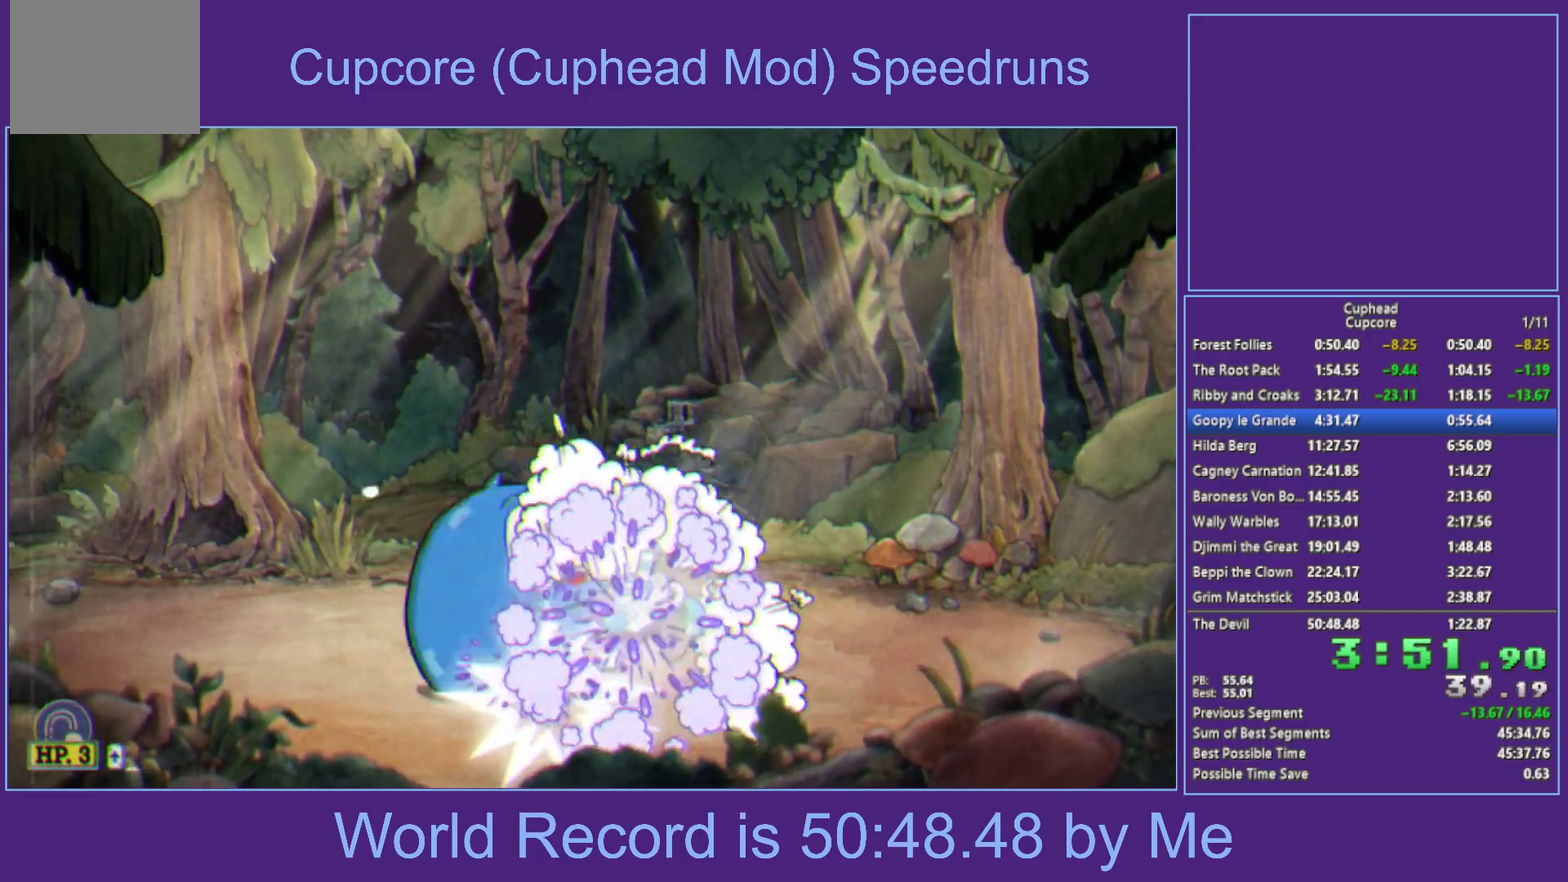
{"buttons": ["X"], "left_stick": "up", "right_stick": "center", "events": [[67, "left_stick", "down"], [200, "left_stick", "center"], [317, "L1", "down"], [417, "L1", "up"], [500, "left_stick", "up"]]}
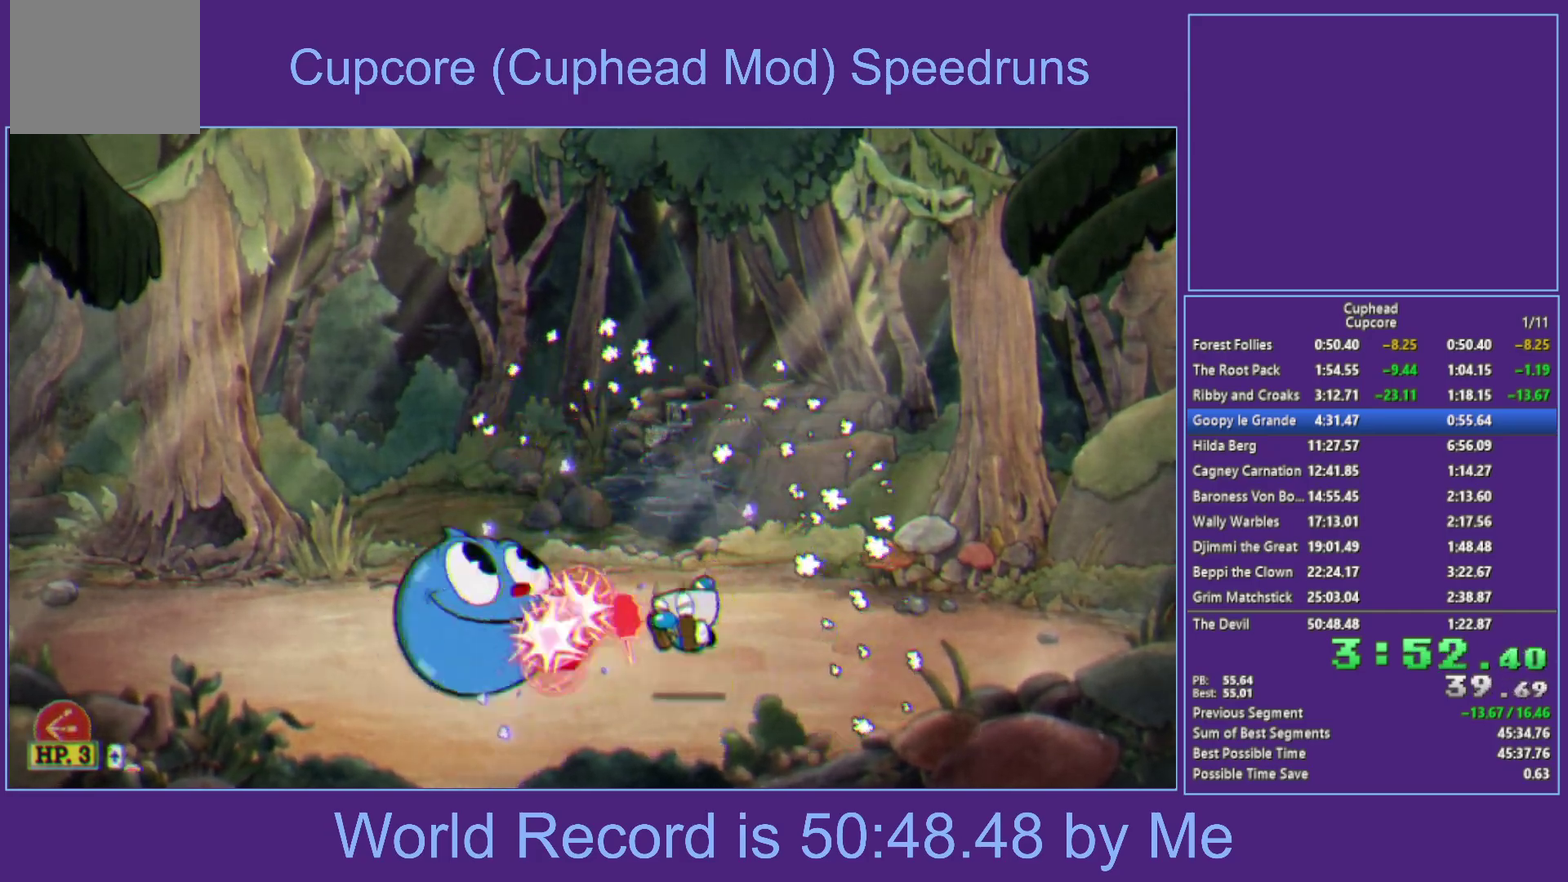
{"buttons": ["X", "L1"], "left_stick": "up-right", "right_stick": "center", "events": [[83, "L1", "down"], [150, "L1", "up"], [200, "L1", "down"], [317, "L1", "up"], [333, "left_stick", "up-right"], [500, "L1", "down"]]}
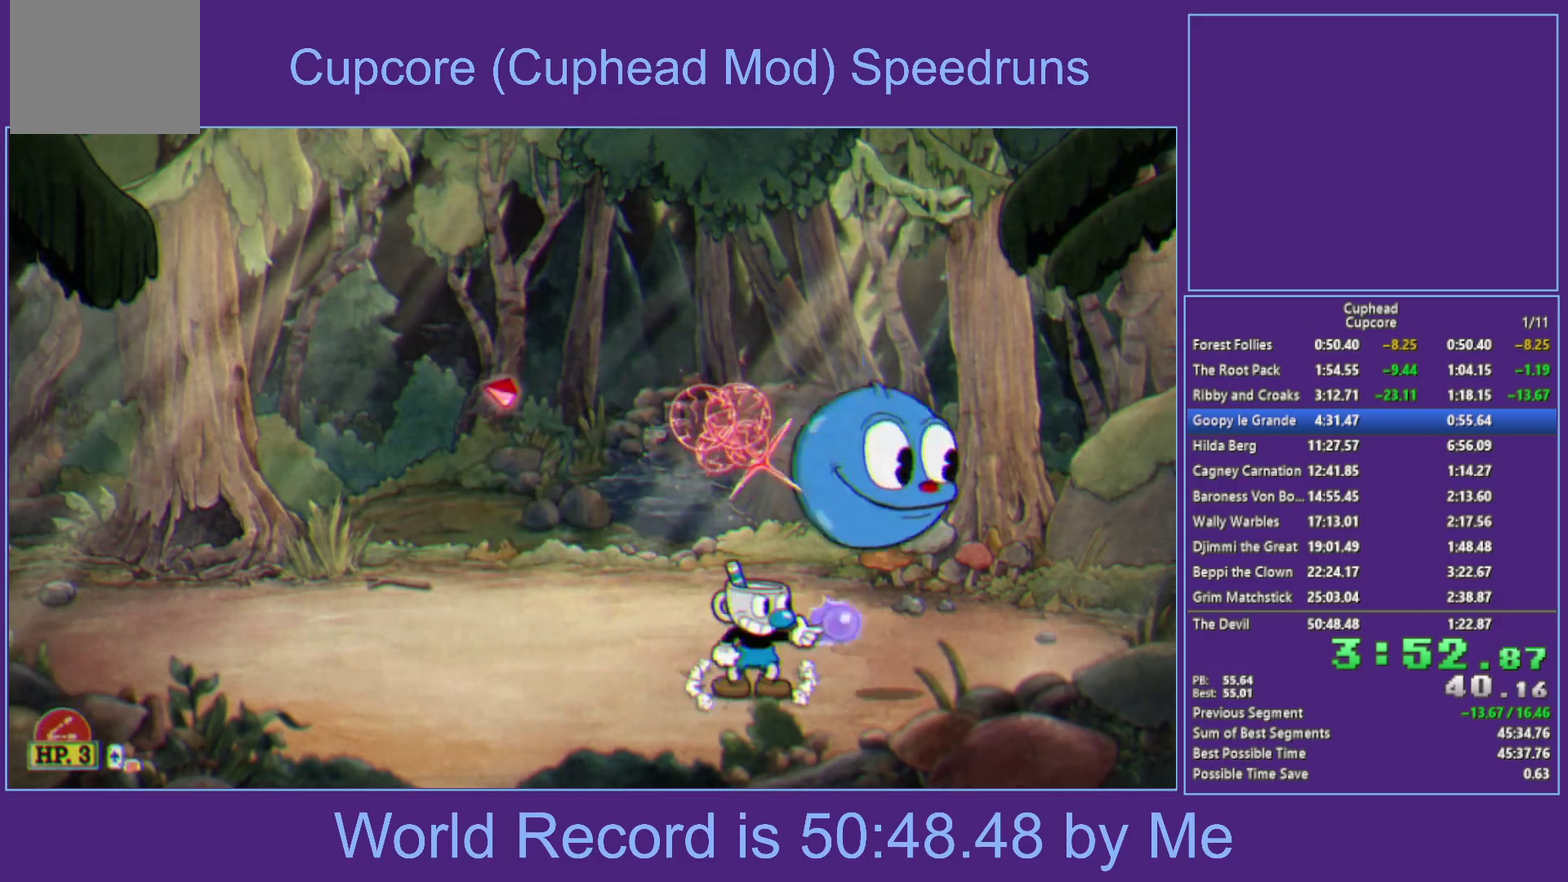
{"buttons": ["A", "X", "L1"], "left_stick": "center", "right_stick": "center", "events": [[17, "left_stick", "center"], [50, "L1", "up"], [100, "L1", "down"], [233, "L1", "up"], [233, "left_stick", "right"], [317, "left_stick", "center"], [383, "L1", "down"], [433, "A", "down"]]}
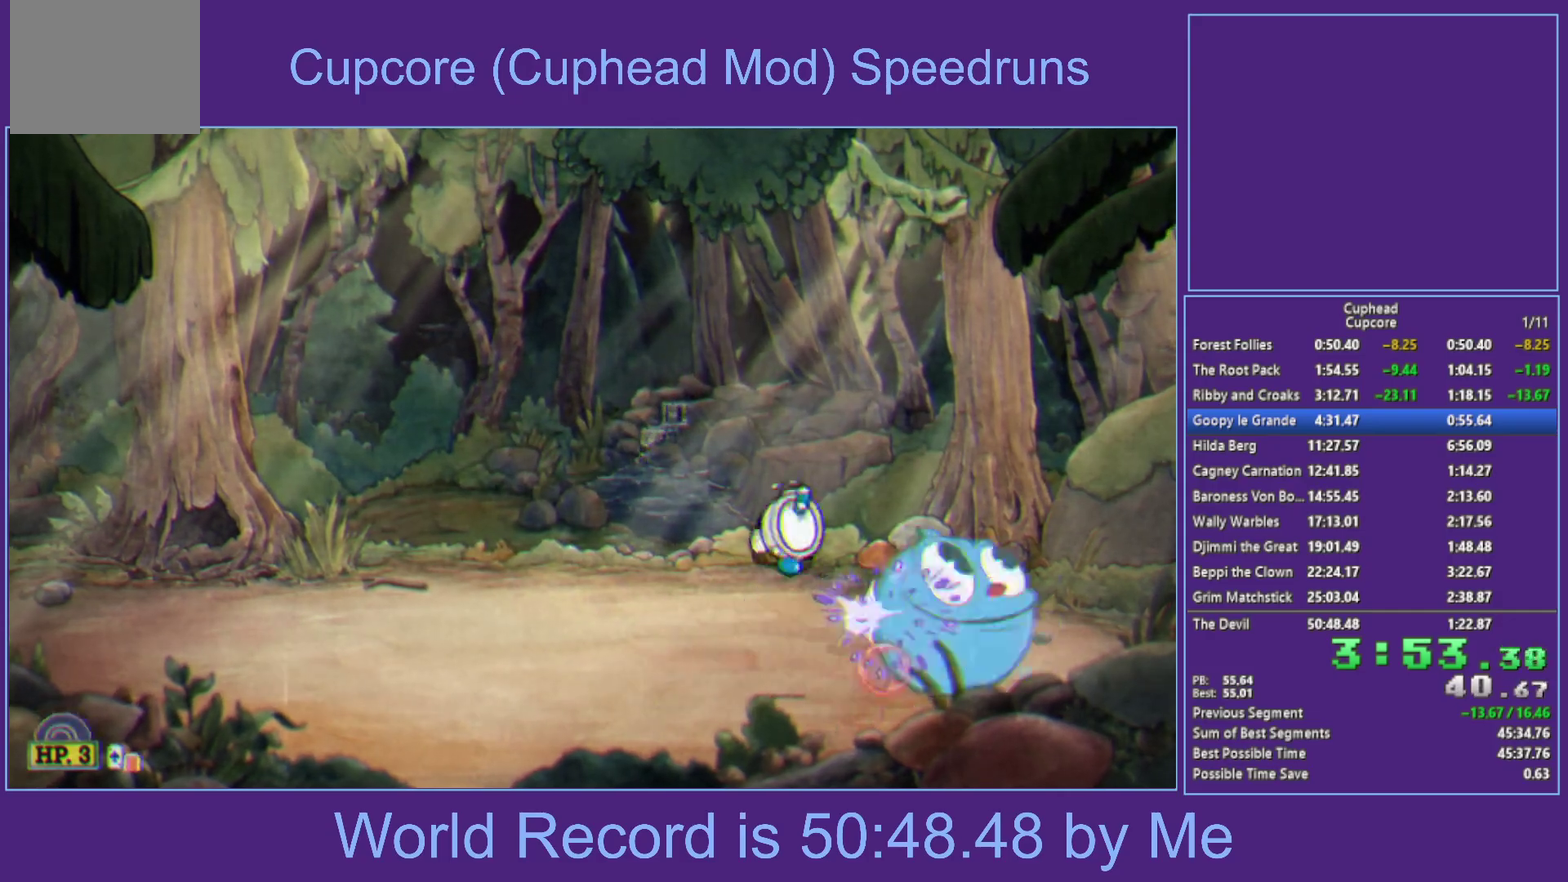
{"buttons": ["X", "R1"], "left_stick": "up-left", "right_stick": "center", "events": [[17, "A", "up"], [17, "left_stick", "up-right"], [100, "L1", "up"], [367, "left_stick", "up-left"], [417, "R1", "down"]]}
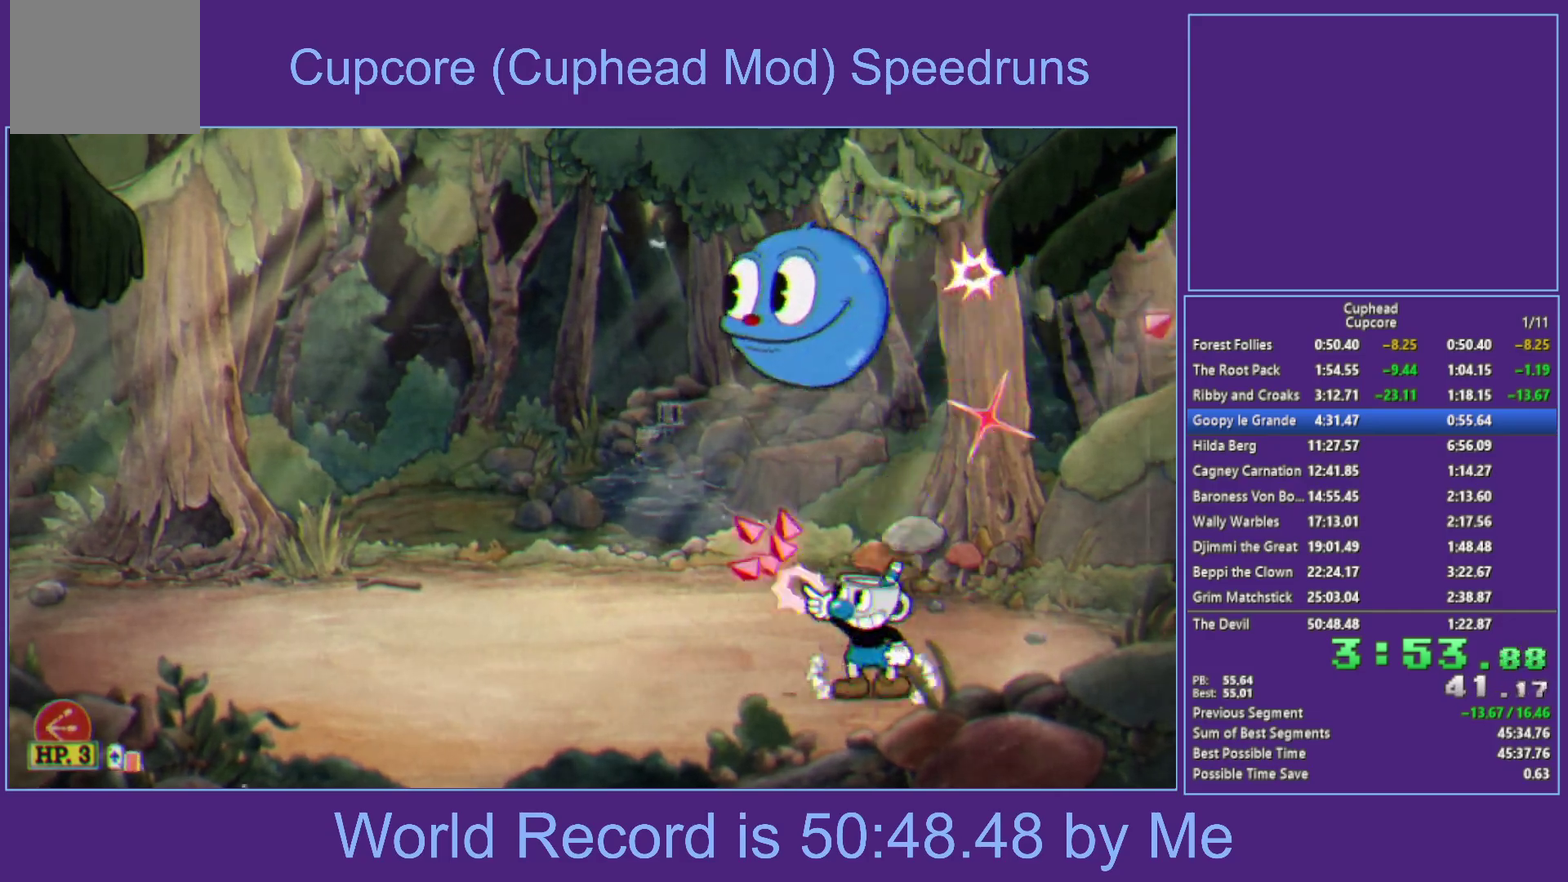
{"buttons": ["X", "L1"], "left_stick": "center", "right_stick": "center", "events": [[17, "L1", "down"], [67, "R1", "up"], [100, "L1", "up"], [100, "left_stick", "left"], [150, "L1", "down"], [250, "L1", "up"], [350, "left_stick", "center"], [467, "L1", "down"]]}
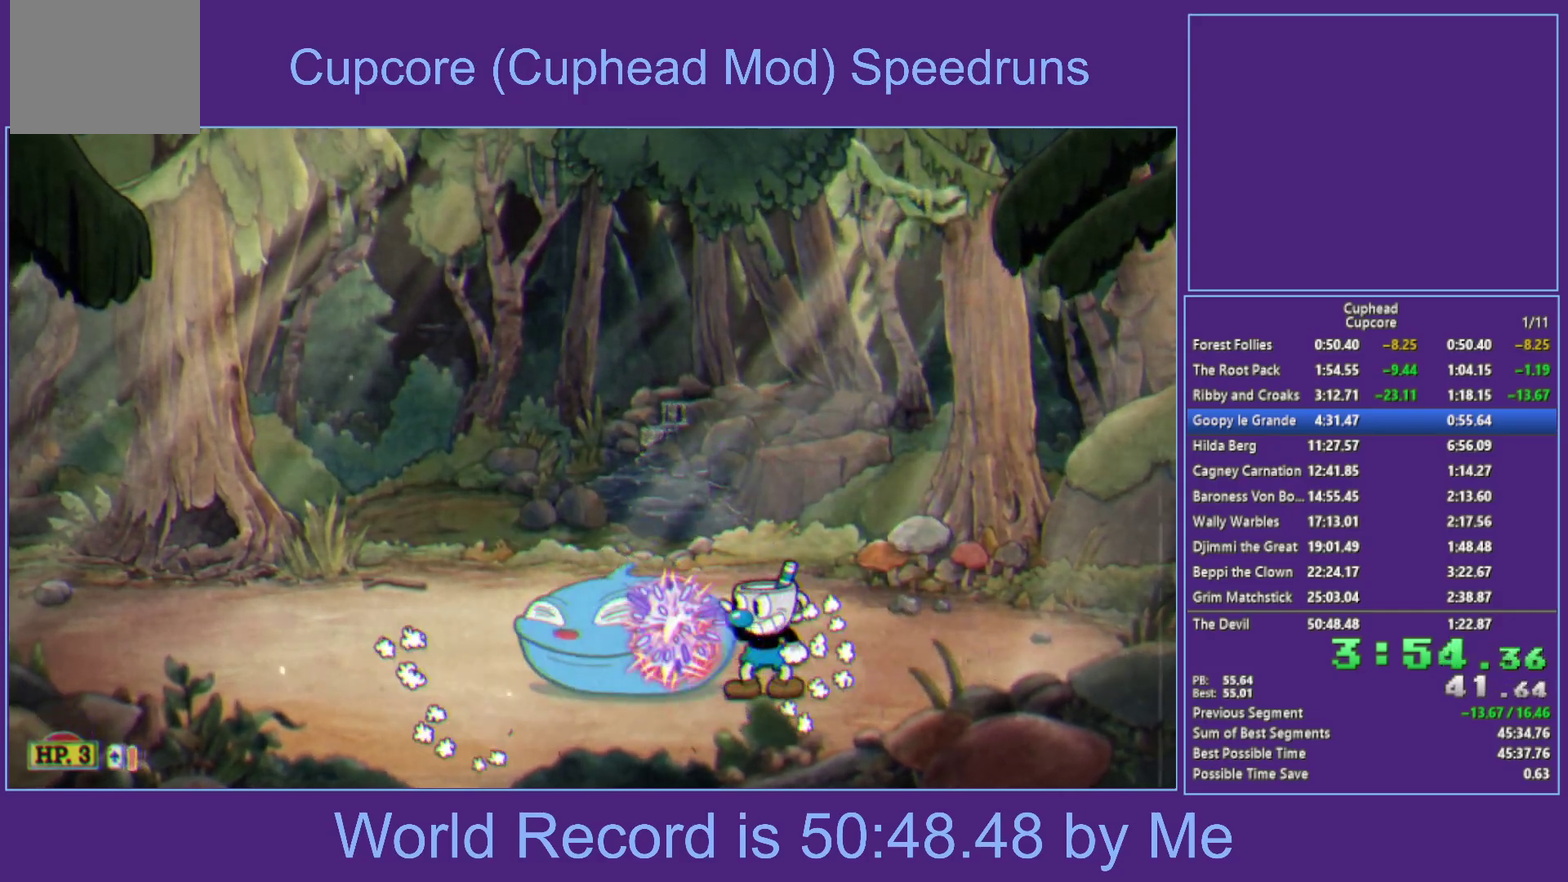
{"buttons": ["X", "L1"], "left_stick": "center", "right_stick": "center", "events": [[33, "L1", "up"], [83, "L1", "down"], [183, "L1", "up"], [367, "L1", "down"]]}
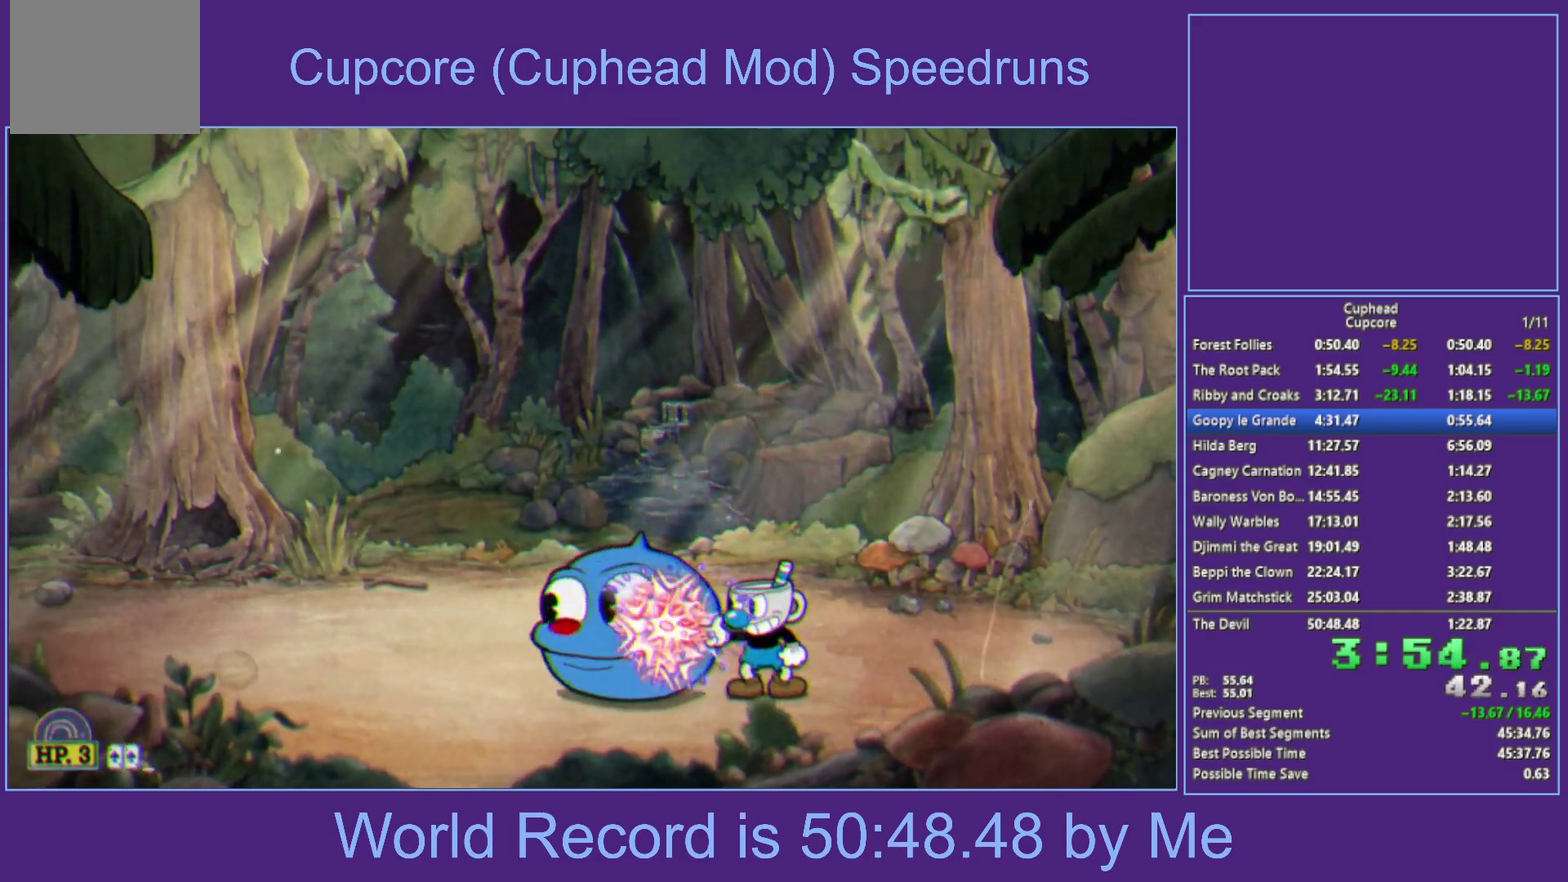
{"buttons": ["X"], "left_stick": "center", "right_stick": "center", "events": [[67, "L1", "up"], [117, "left_stick", "down-left"], [150, "B", "down"], [183, "L1", "down"], [350, "L1", "up"], [350, "left_stick", "center"], [450, "B", "up"]]}
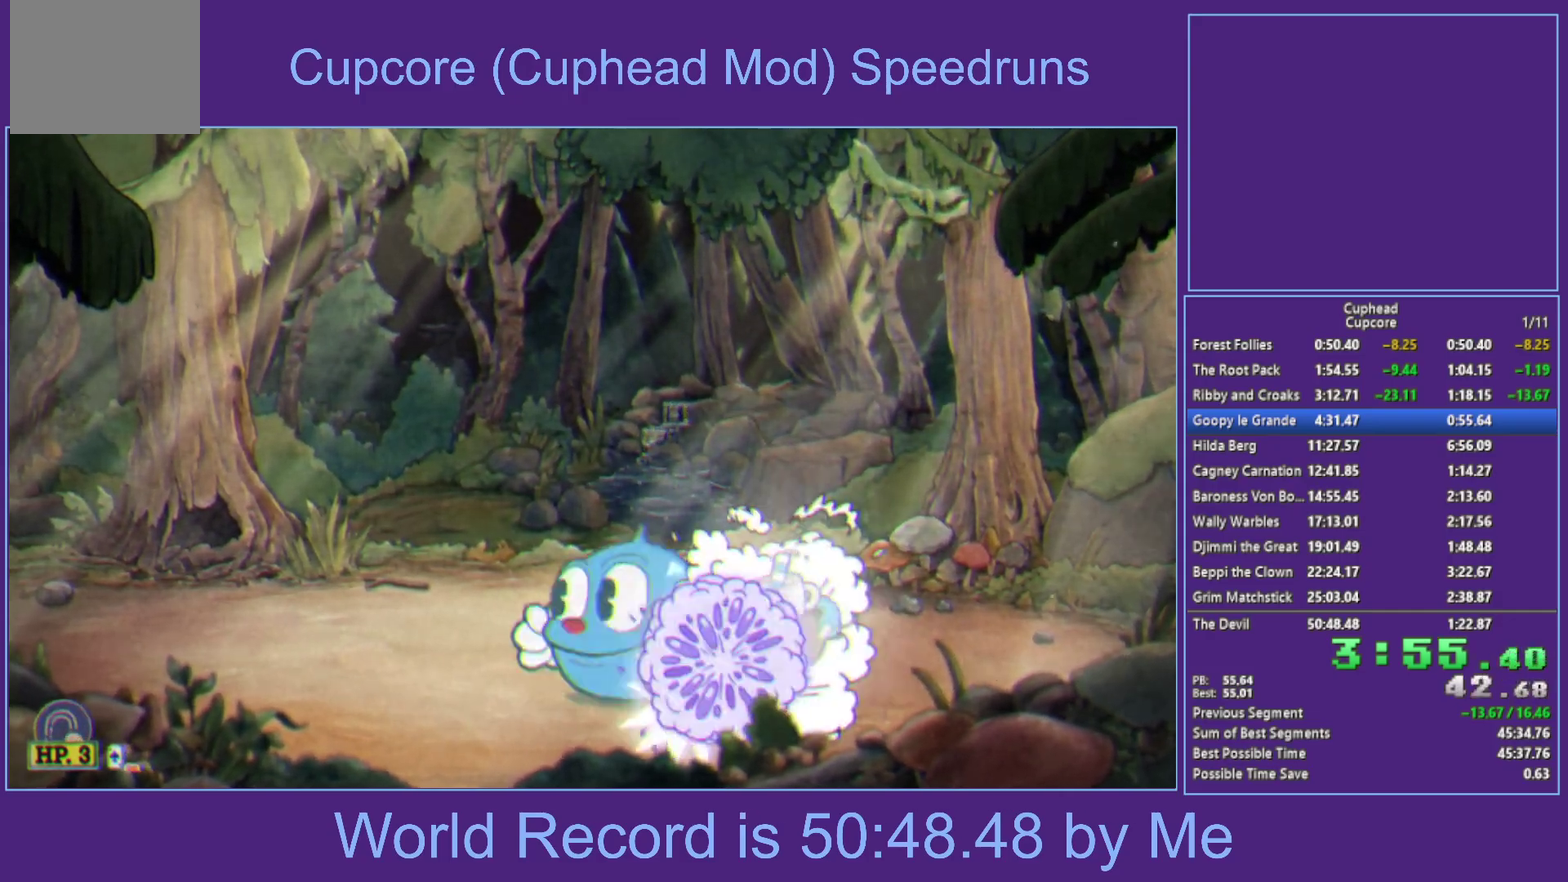
{"buttons": ["X"], "left_stick": "center", "right_stick": "center", "events": [[333, "L1", "down"], [333, "left_stick", "left"], [433, "L1", "up"], [500, "left_stick", "center"]]}
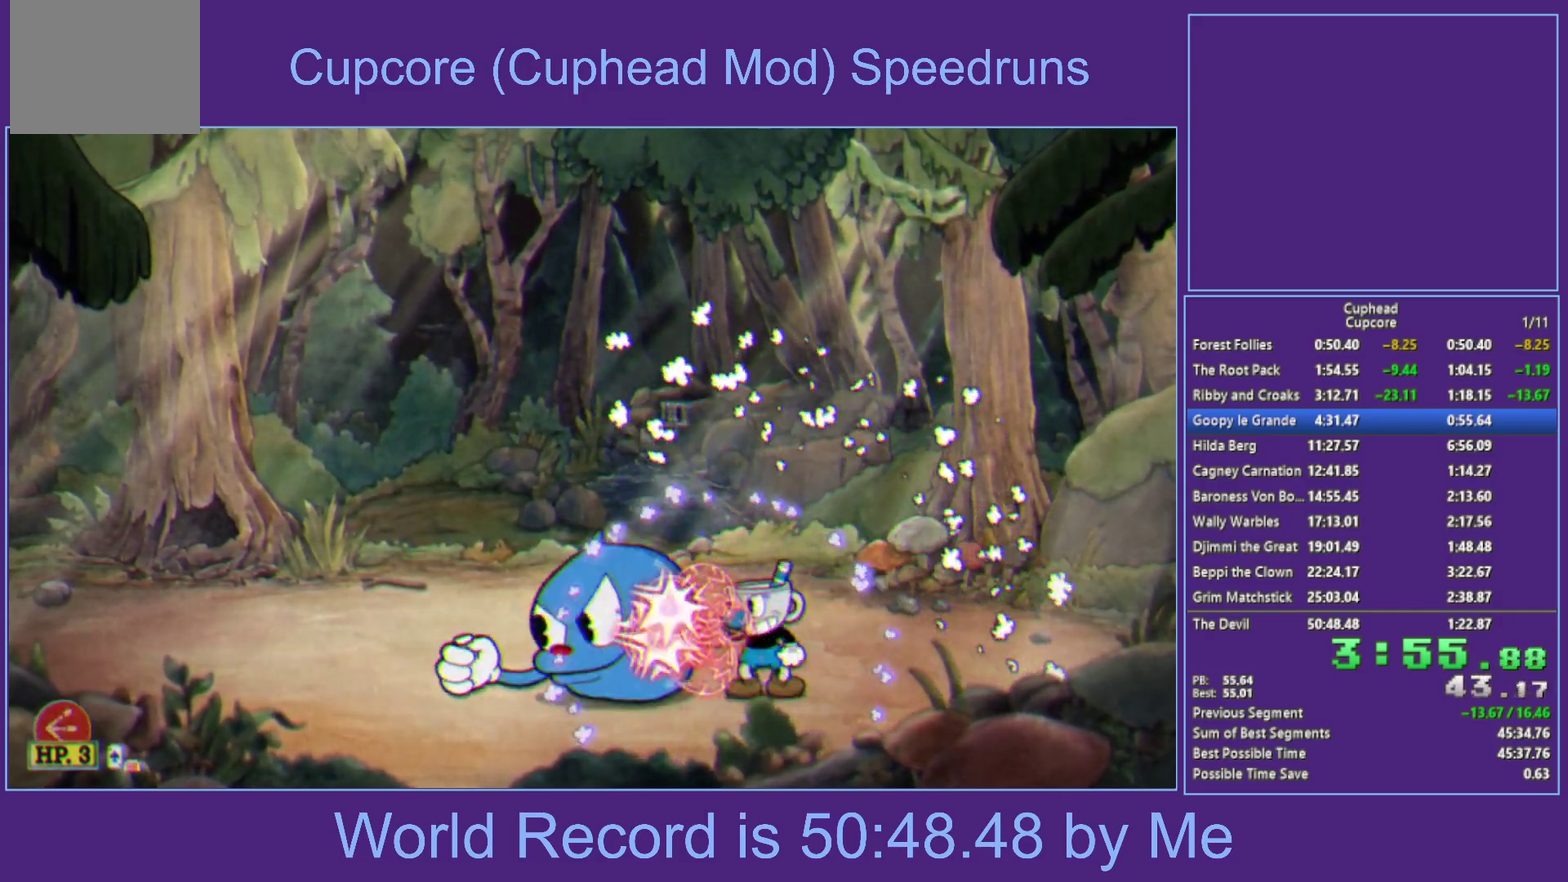
{"buttons": ["X"], "left_stick": "center", "right_stick": "center", "events": [[183, "L1", "down"], [250, "L1", "up"], [300, "L1", "down"], [400, "L1", "up"]]}
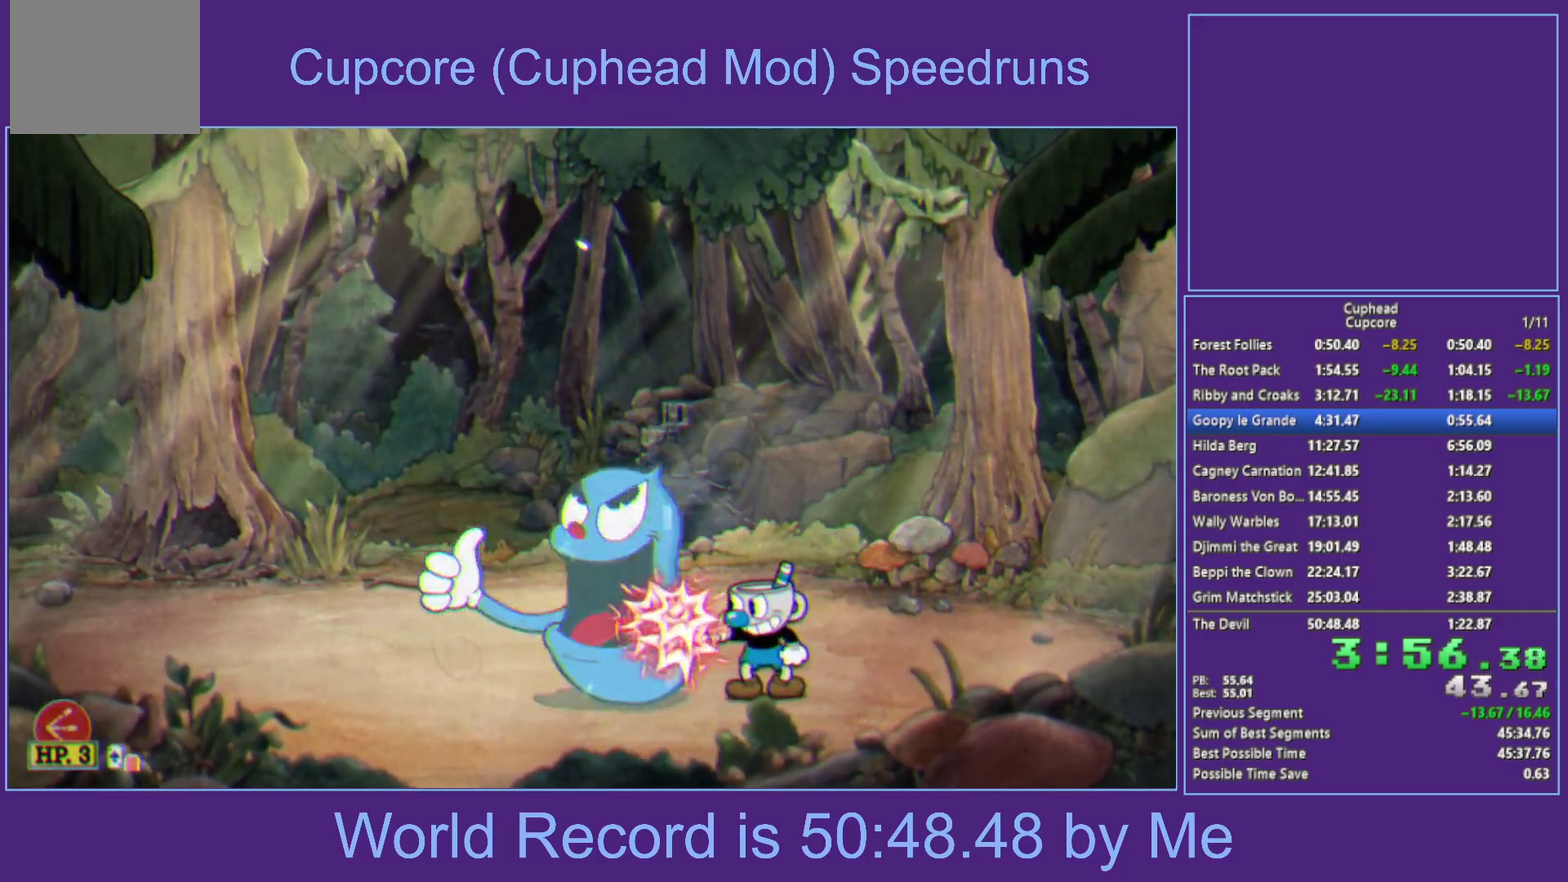
{"buttons": ["X"], "left_stick": "center", "right_stick": "center", "events": [[200, "L1", "down"], [250, "L1", "up"], [300, "L1", "down"], [400, "L1", "up"]]}
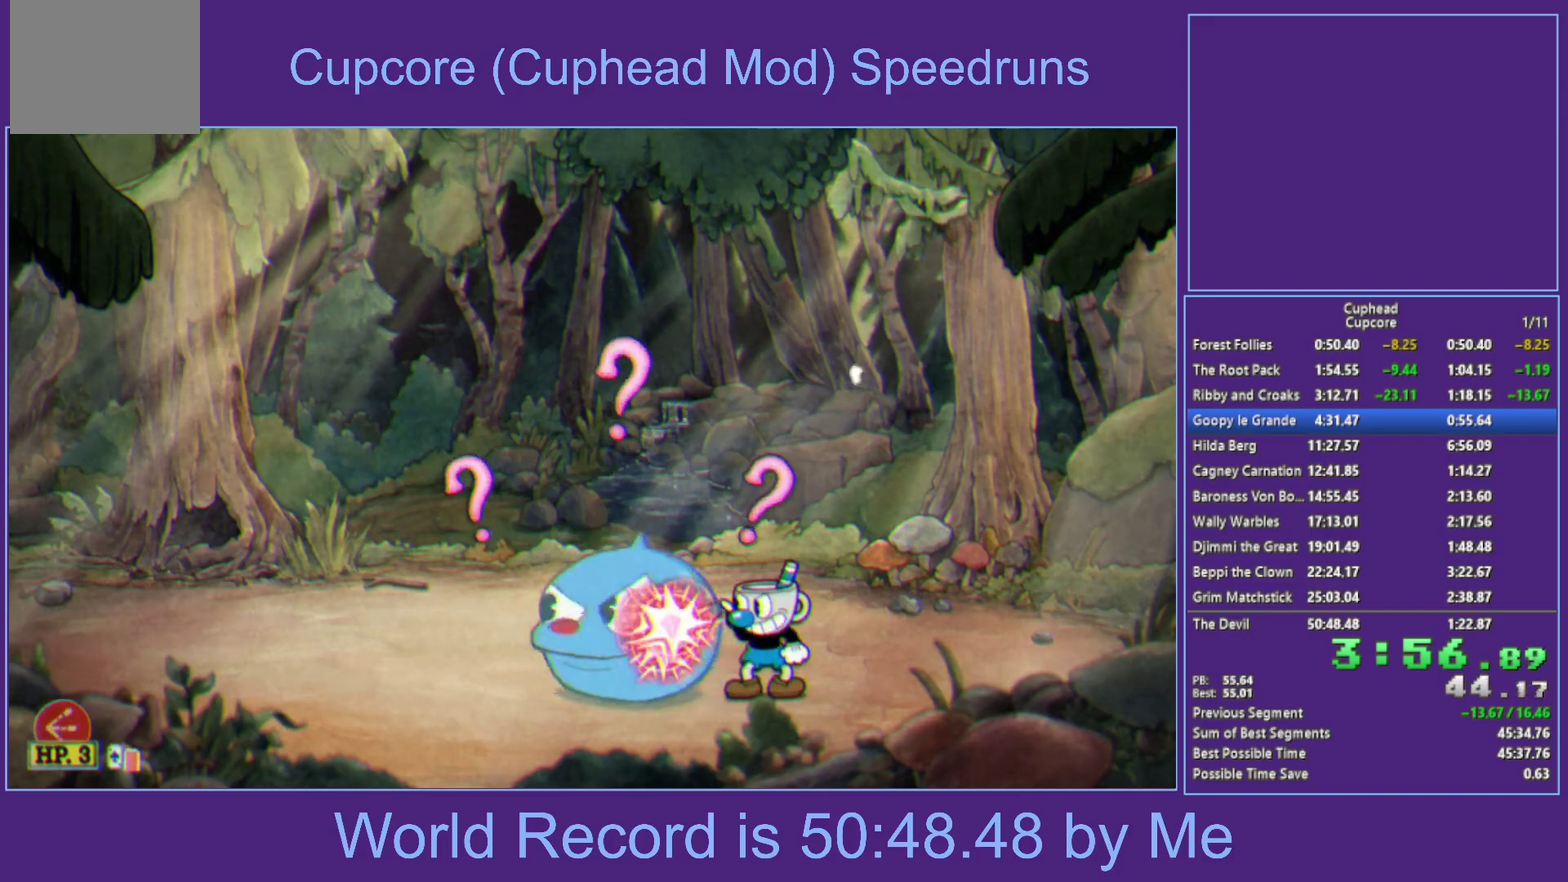
{"buttons": ["X"], "left_stick": "center", "right_stick": "center", "events": [[133, "L1", "down"], [183, "L1", "up"], [233, "L1", "down"], [350, "L1", "up"]]}